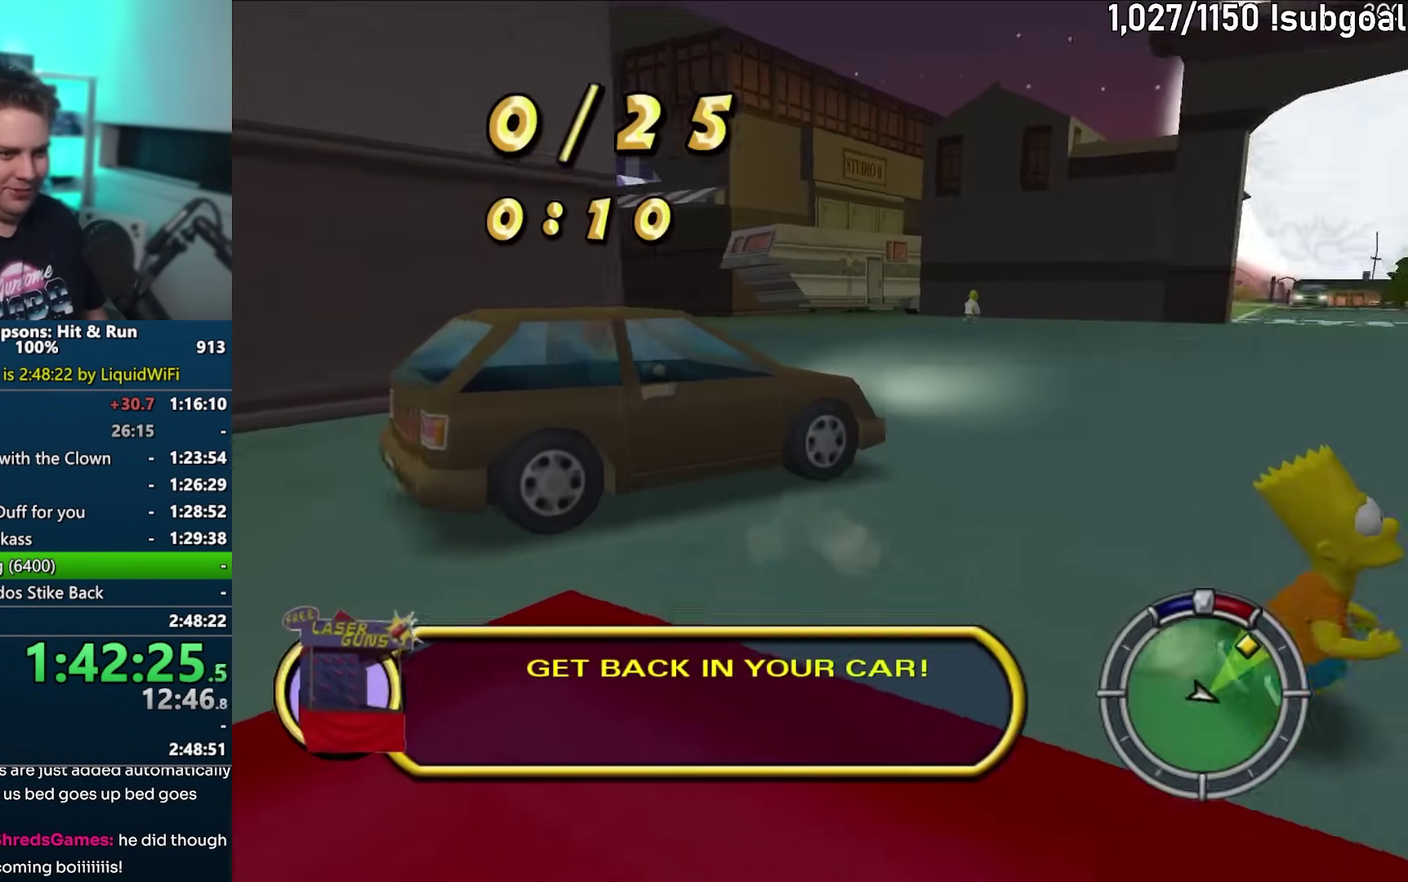
Gameplay with a controller (PlayStation layout); each line is a JSON object with the inputs held at the frame after it. "events" lists button and stick changes between this image and that frame as [ms after this image, input, new state], when the widget could be followed in between. This overlay highlights the sticks when they move; stick clicks (L3) are not distinguishable. Not read: L3 R3.
{"buttons": ["SQUARE"], "left_stick": "right", "events": [[217, "left_stick", "right"]]}
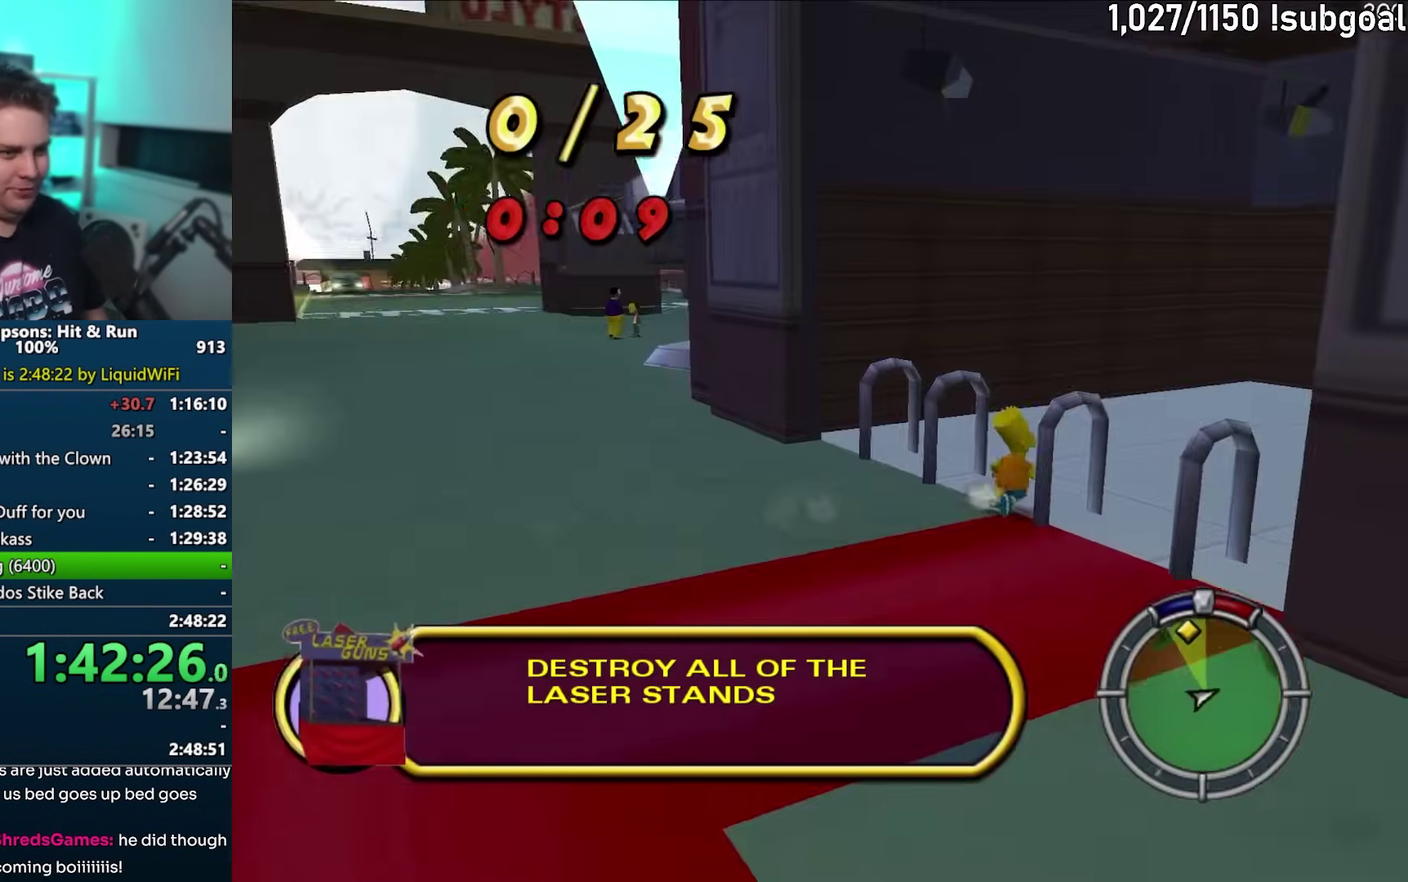
{"buttons": ["SQUARE"], "left_stick": "up-right", "events": [[400, "left_stick", "up-right"]]}
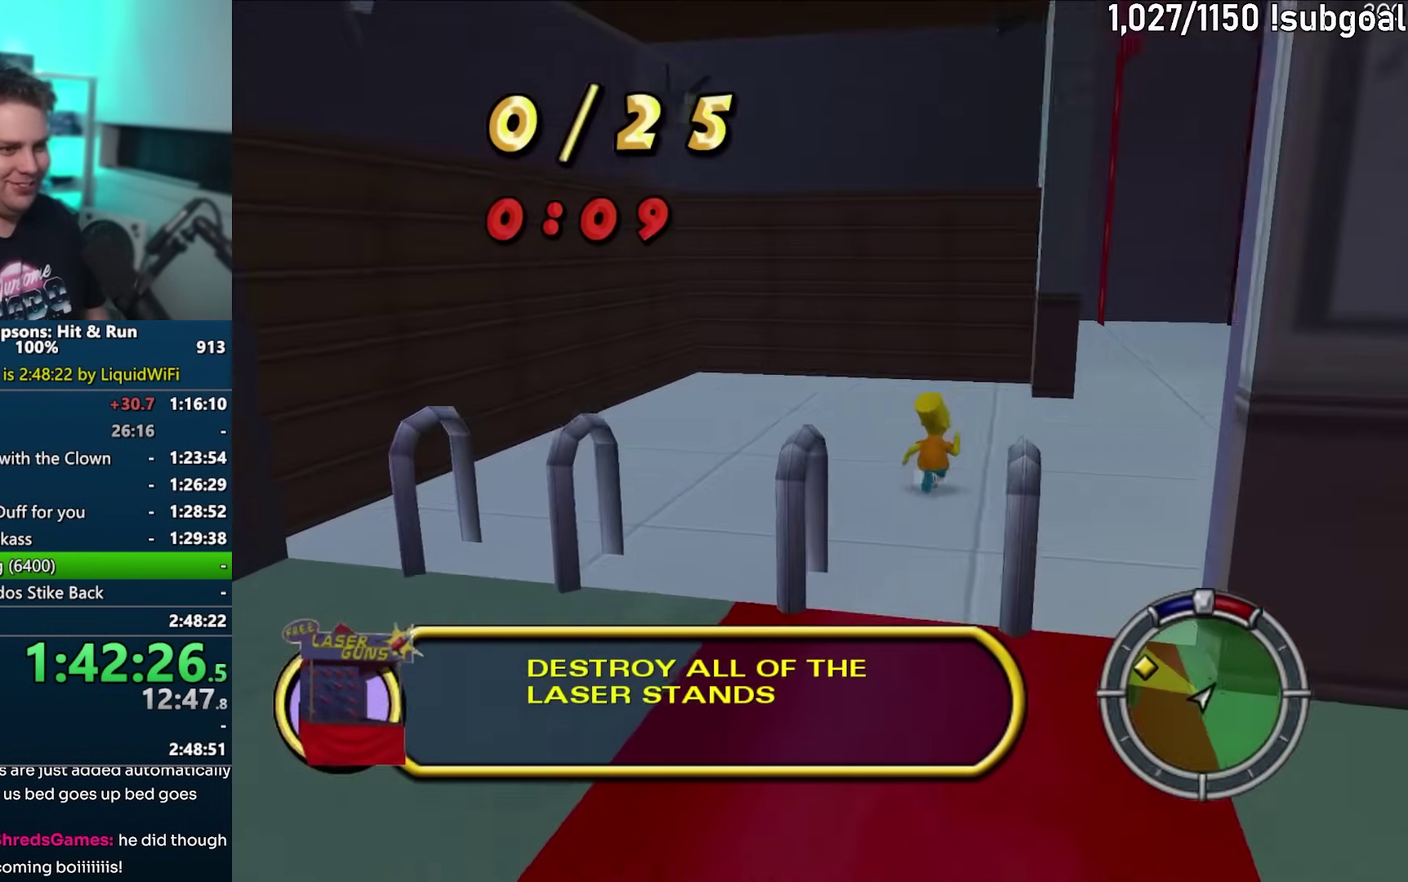
{"buttons": ["SQUARE"], "left_stick": "up", "events": [[133, "left_stick", "up"]]}
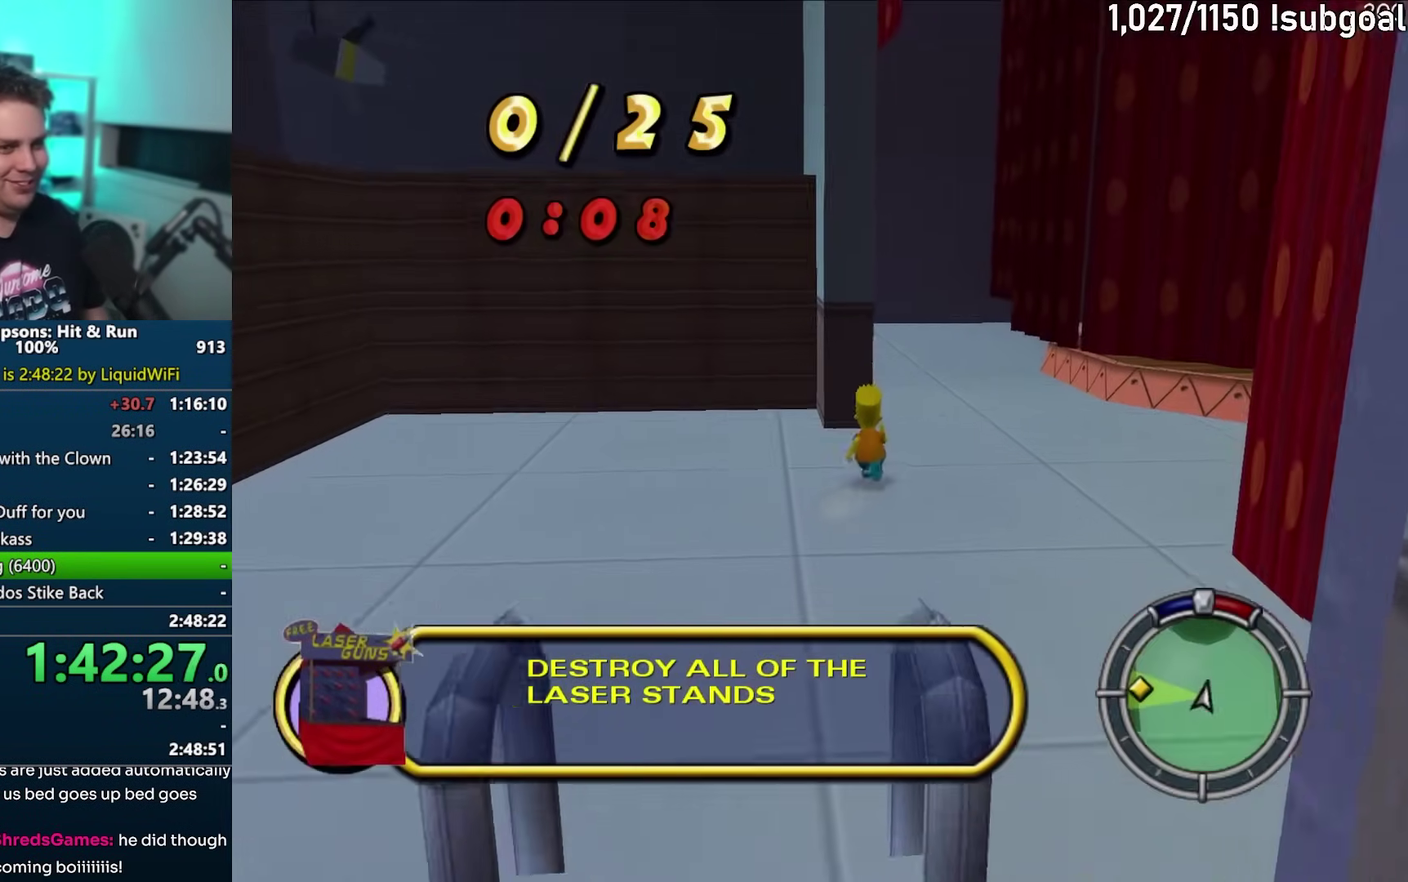
{"buttons": ["SQUARE"], "left_stick": "up", "events": []}
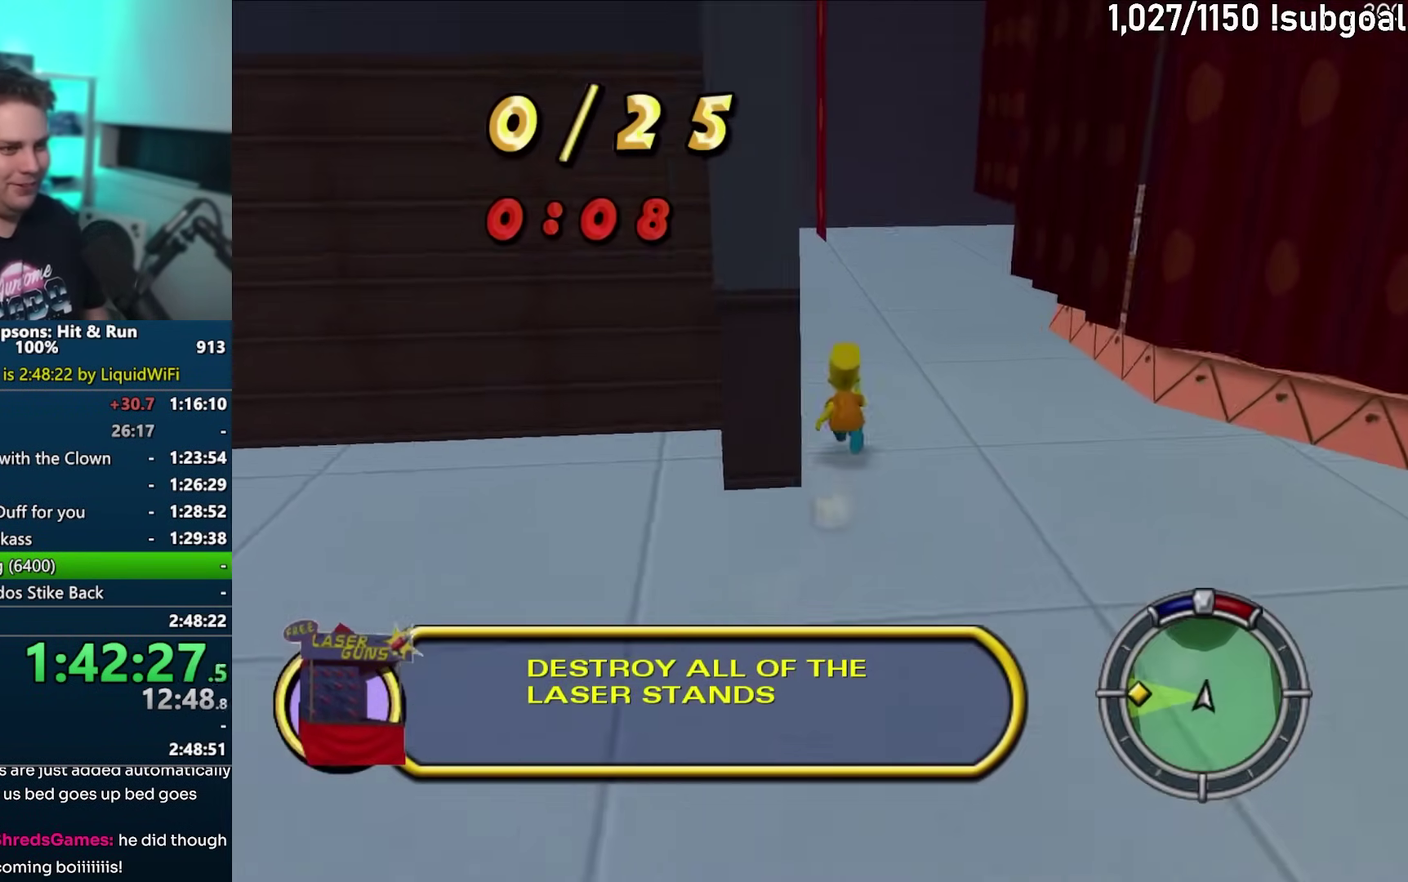
{"buttons": ["SQUARE"], "left_stick": "up", "events": []}
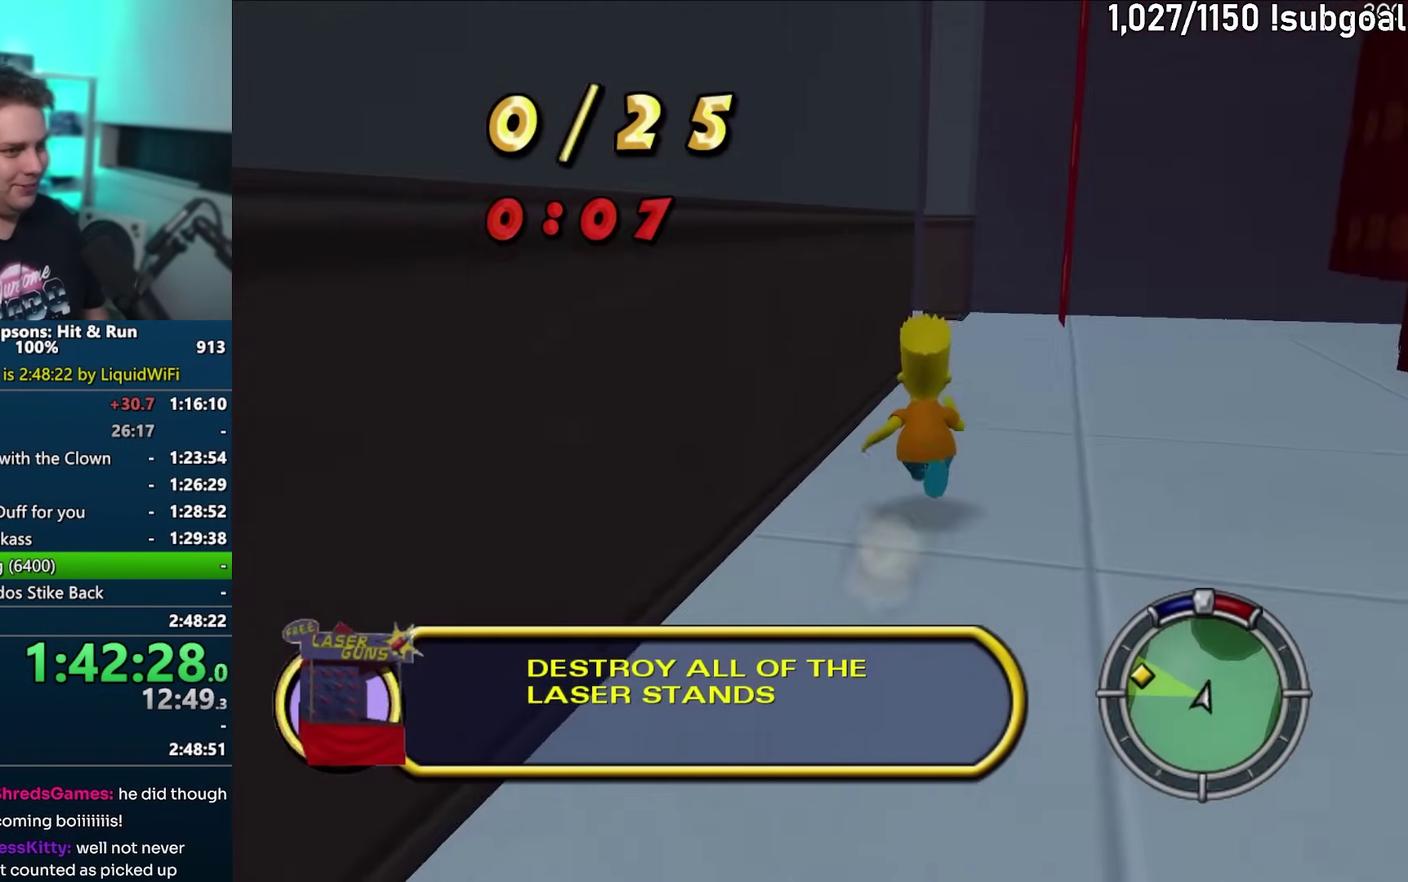
{"buttons": ["SQUARE"], "left_stick": "up", "events": []}
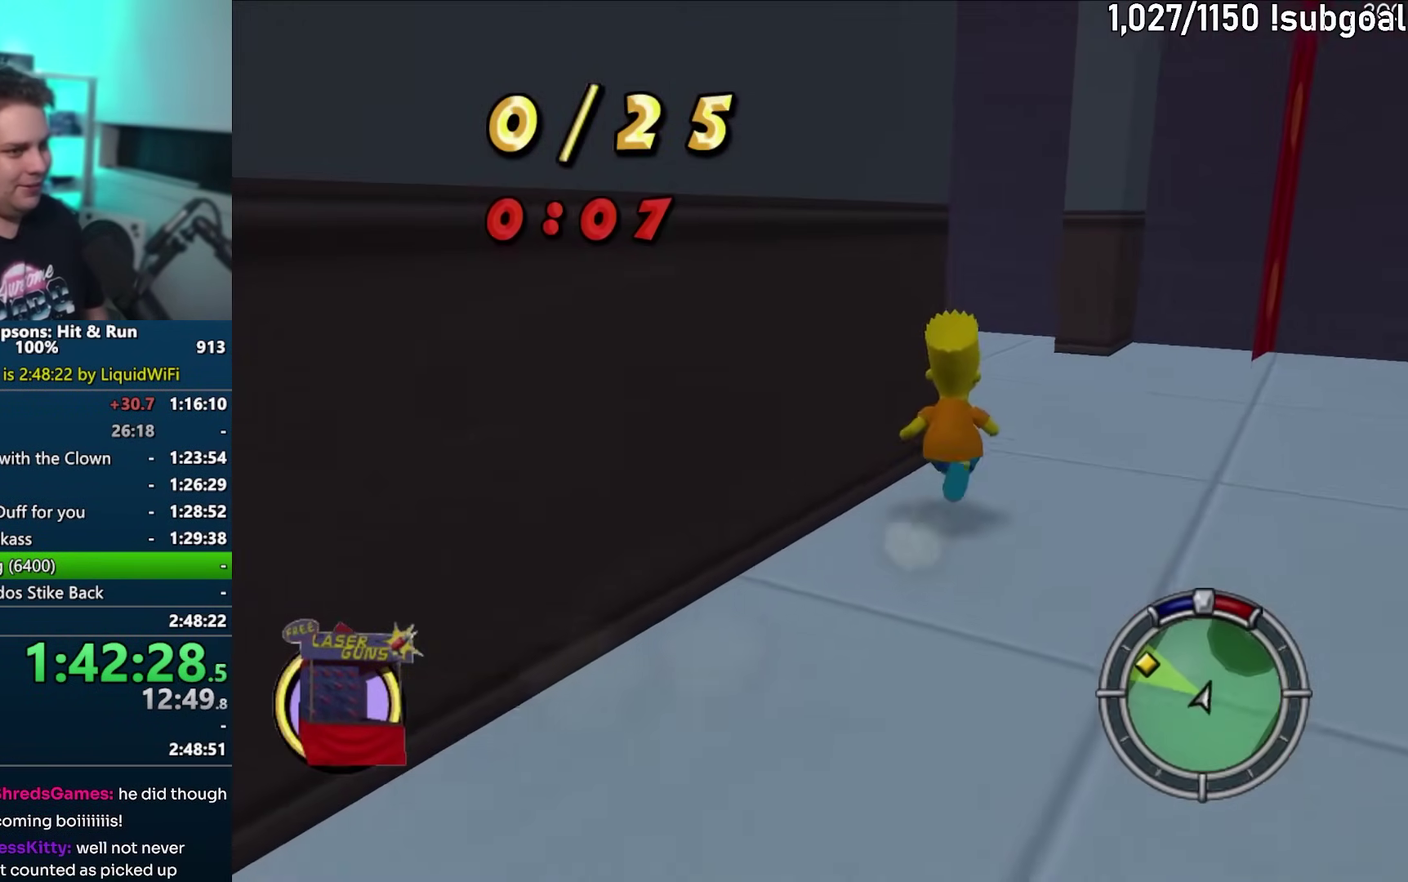
{"buttons": [], "left_stick": "down-left", "events": [[150, "left_stick", "left"], [200, "left_stick", "down-left"], [450, "SQUARE", "up"]]}
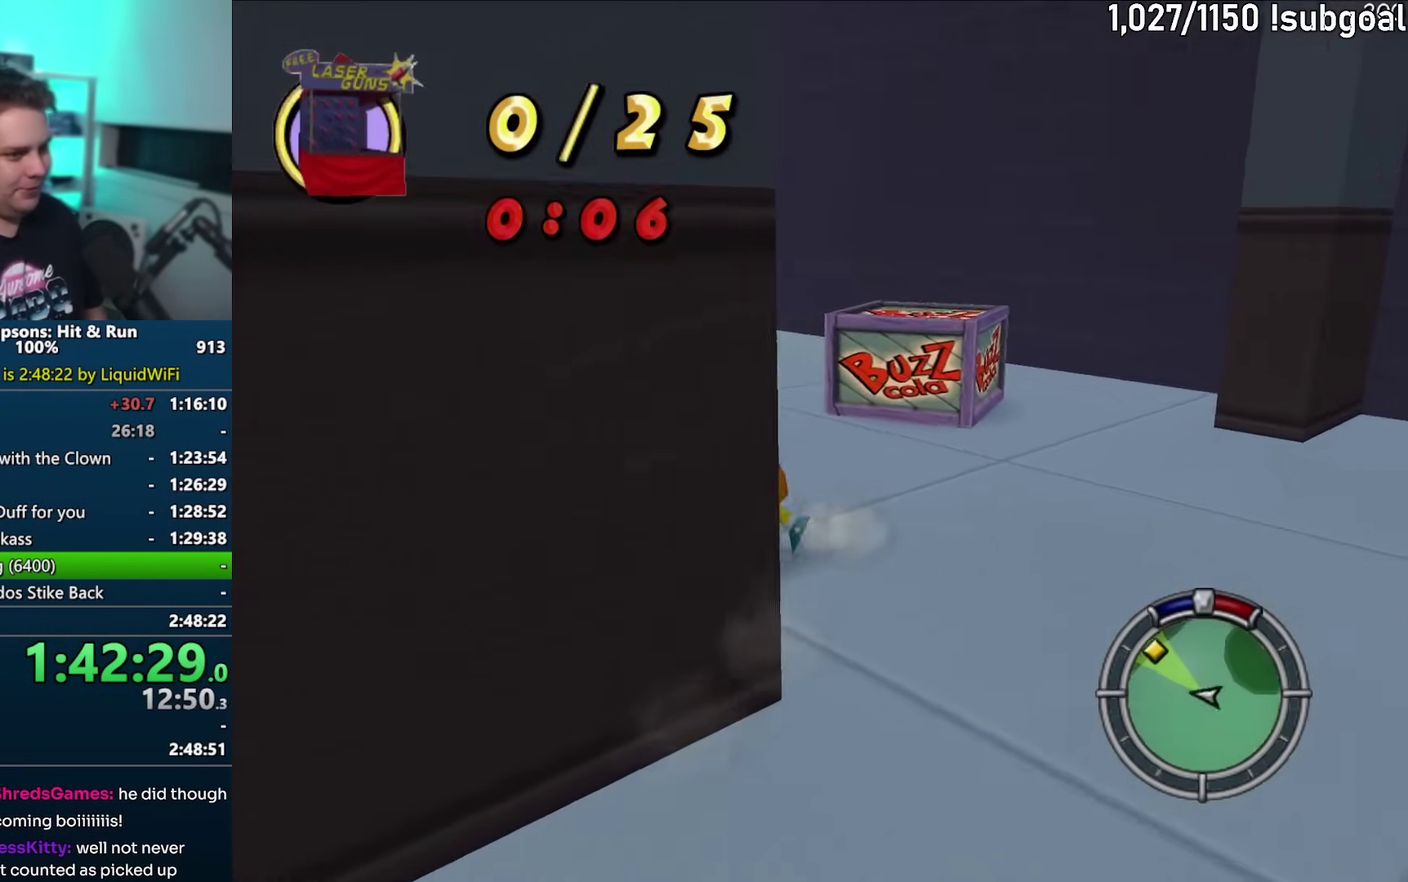
{"buttons": [], "left_stick": "up-left", "events": [[83, "CROSS", "down"], [100, "left_stick", "left"], [250, "CROSS", "up"], [317, "left_stick", "up-left"]]}
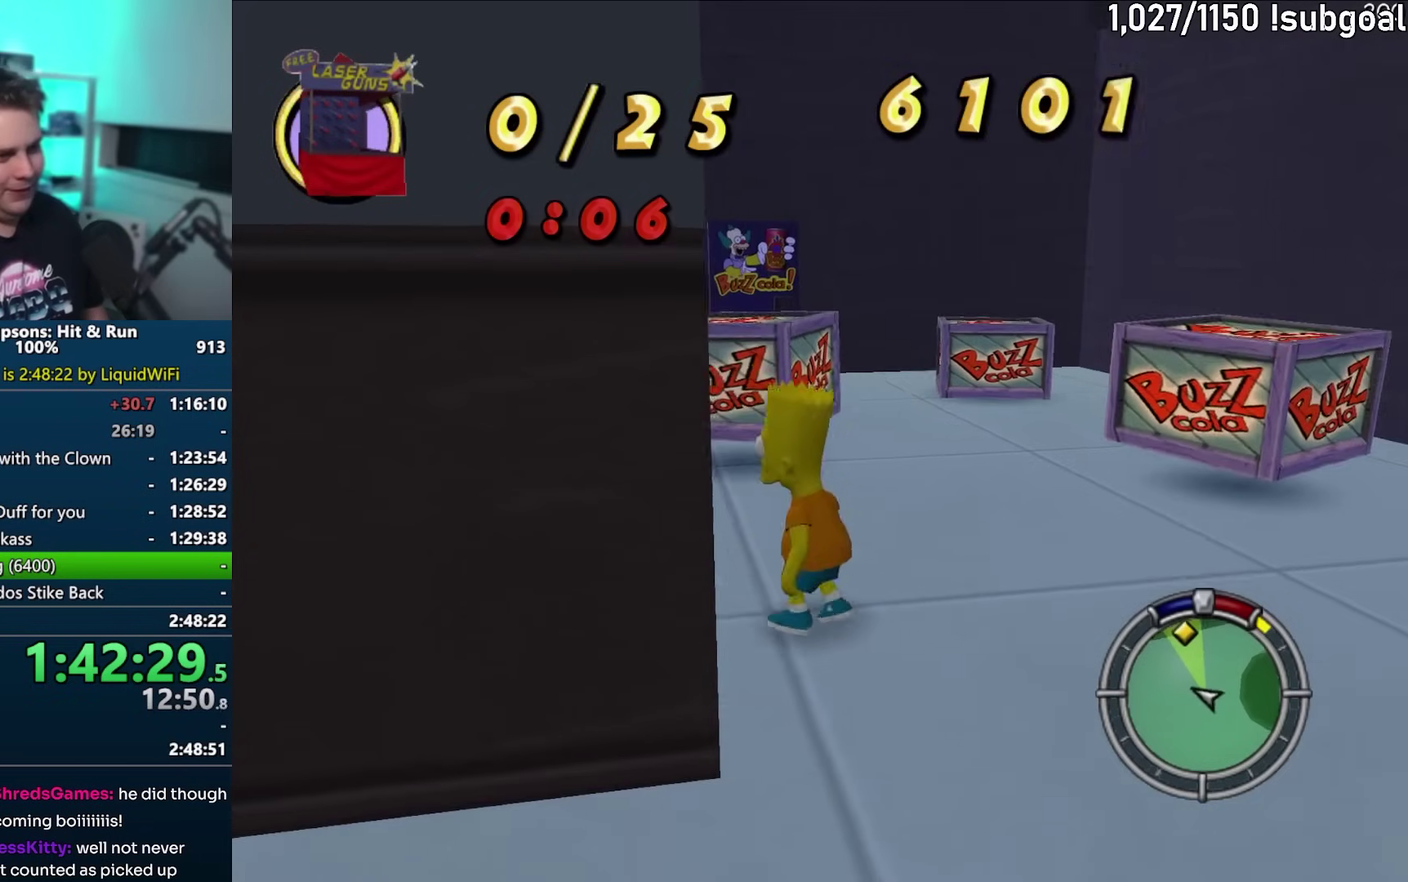
{"buttons": [], "left_stick": "up-right", "events": [[33, "CROSS", "down"], [133, "left_stick", "up"], [183, "CROSS", "up"], [283, "left_stick", "up-right"]]}
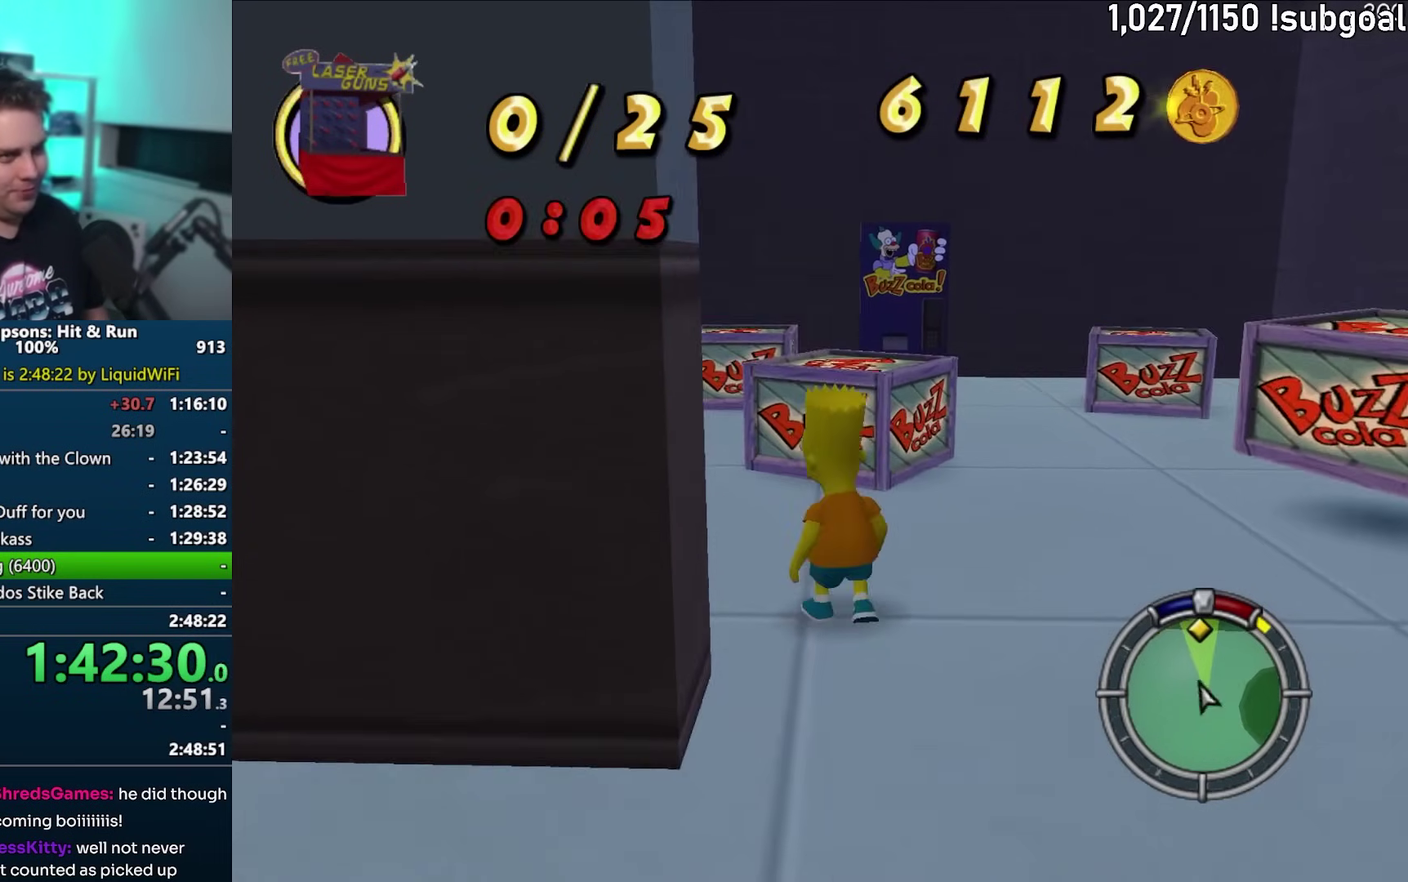
{"buttons": [], "left_stick": "up", "events": [[100, "SQUARE", "down"], [300, "CROSS", "down"], [333, "left_stick", "up"], [417, "CROSS", "up"], [417, "SQUARE", "up"]]}
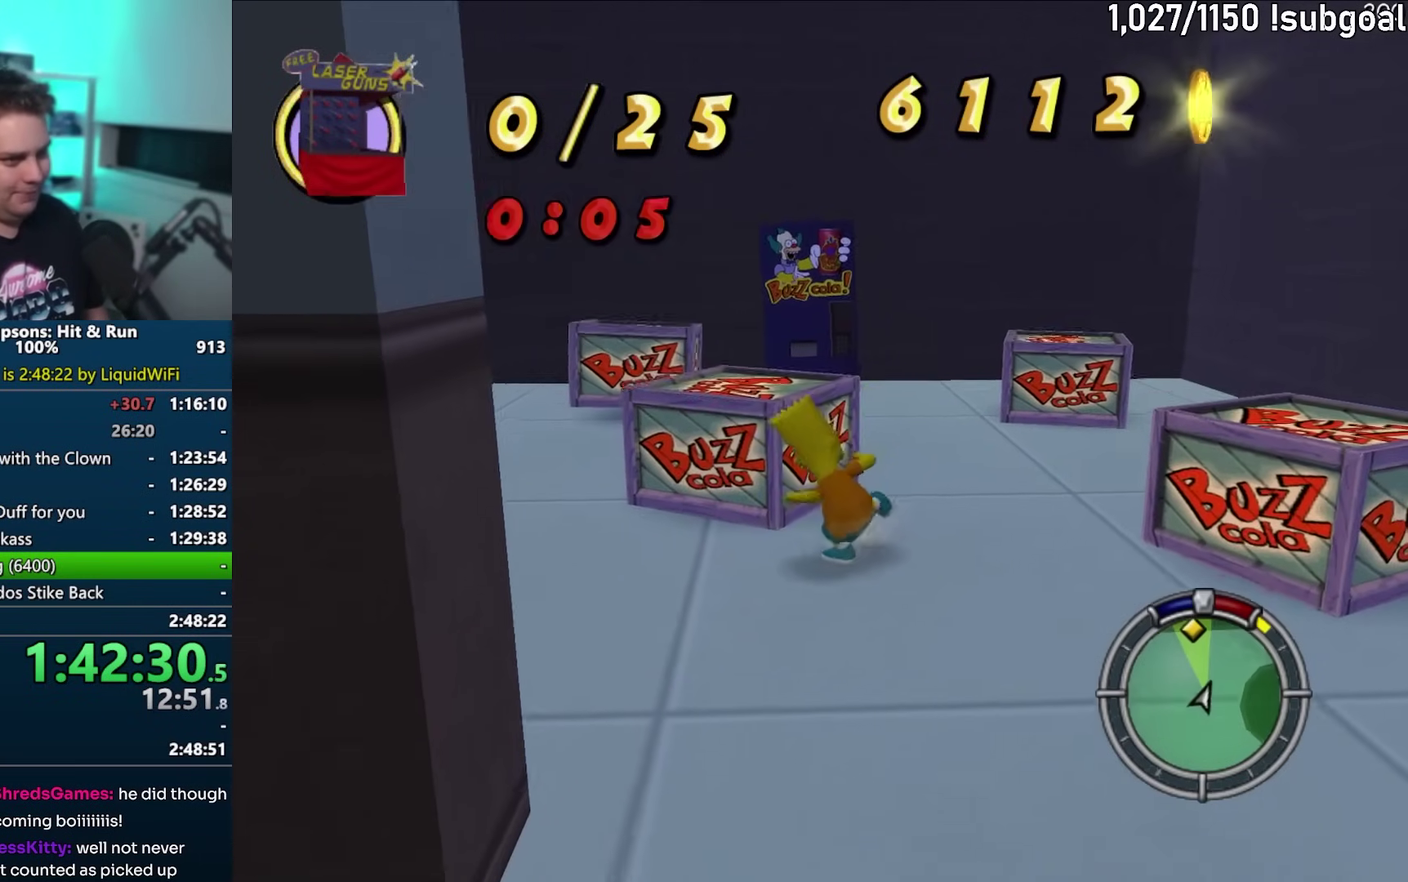
{"buttons": [], "left_stick": "right", "events": [[167, "left_stick", "up-right"], [233, "CROSS", "down"], [383, "CROSS", "up"], [450, "left_stick", "right"]]}
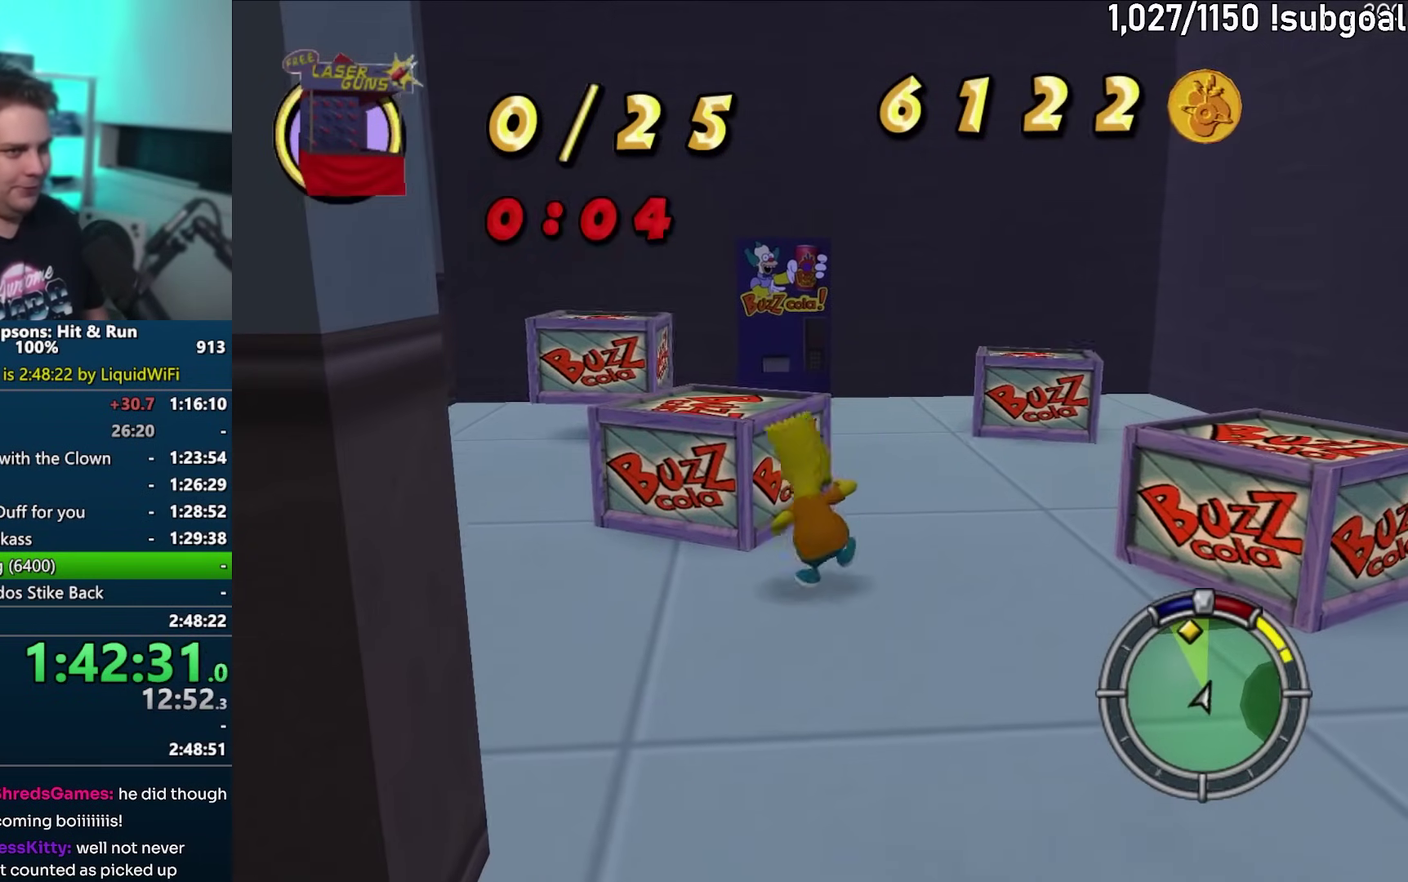
{"buttons": ["CROSS", "SQUARE"], "left_stick": "right", "events": [[267, "SQUARE", "down"], [433, "CROSS", "down"]]}
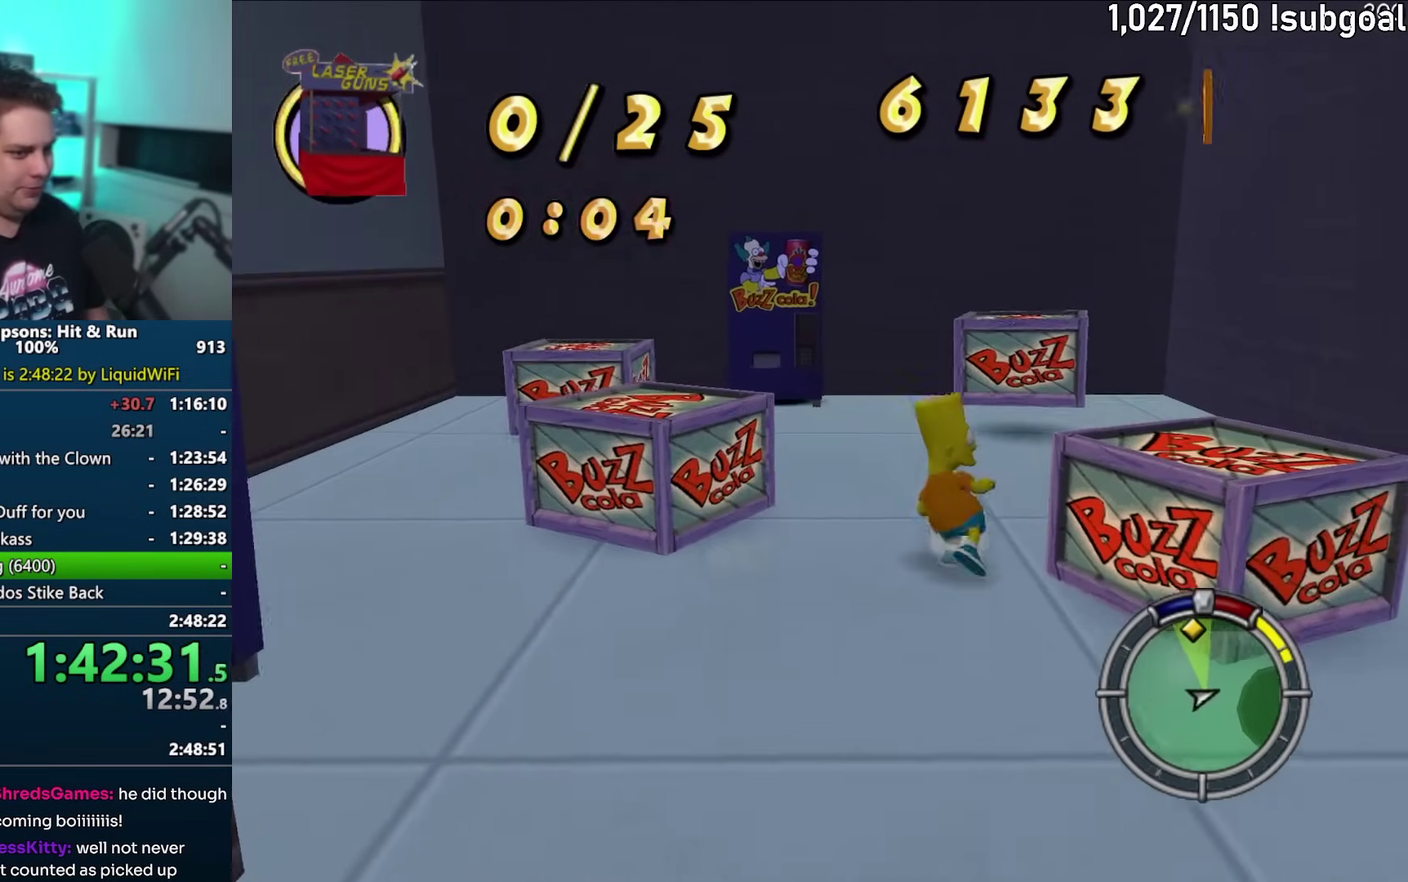
{"buttons": ["CROSS"], "left_stick": "up-right", "events": [[17, "left_stick", "up-right"], [67, "CROSS", "up"], [83, "SQUARE", "up"], [383, "CROSS", "down"]]}
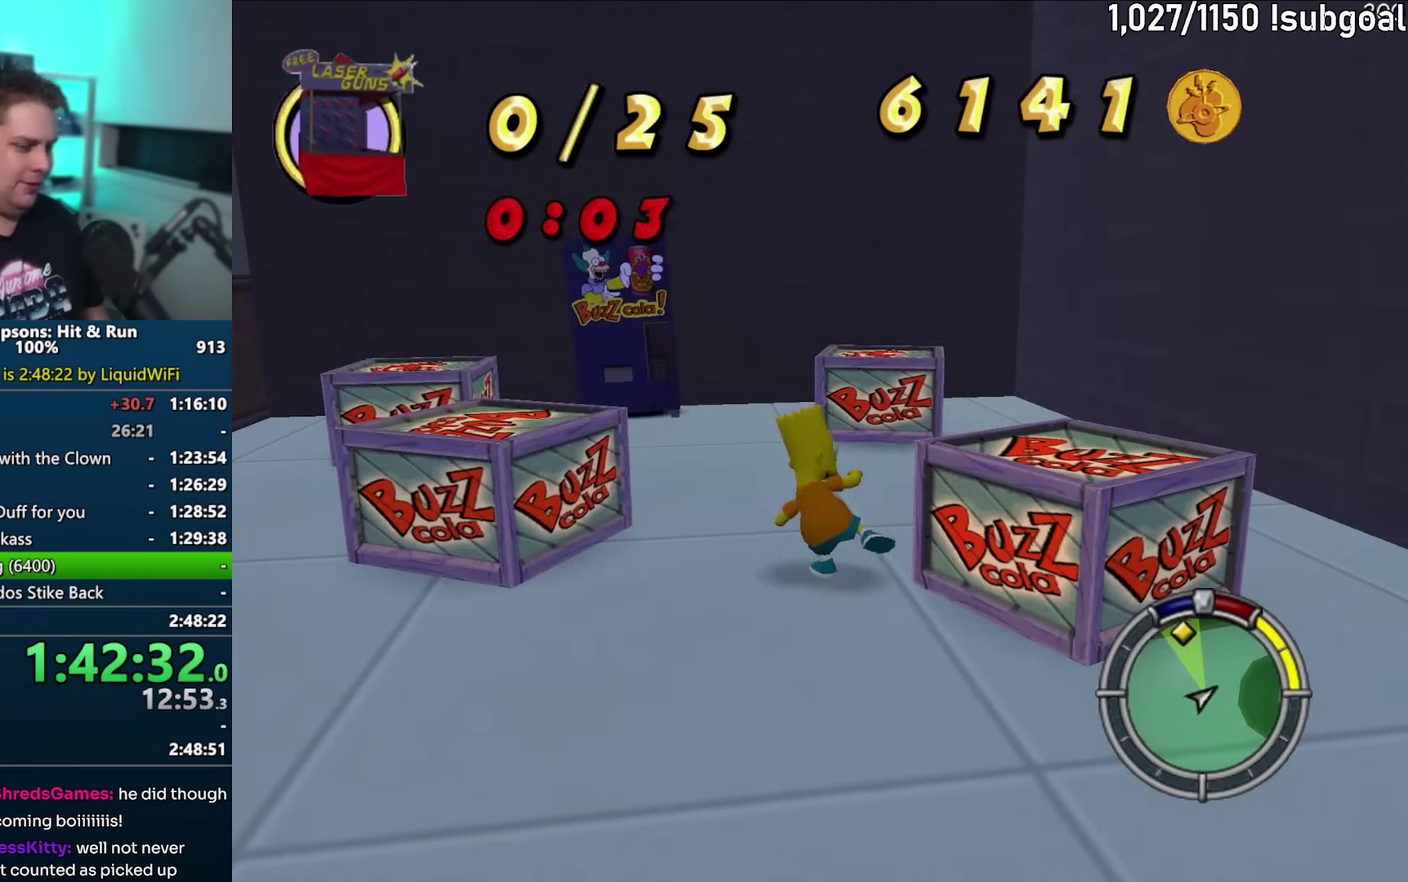
{"buttons": ["SQUARE"], "left_stick": "up", "events": [[17, "CROSS", "up"], [33, "left_stick", "up"], [350, "left_stick", "up-left"], [383, "SQUARE", "down"], [483, "left_stick", "up"]]}
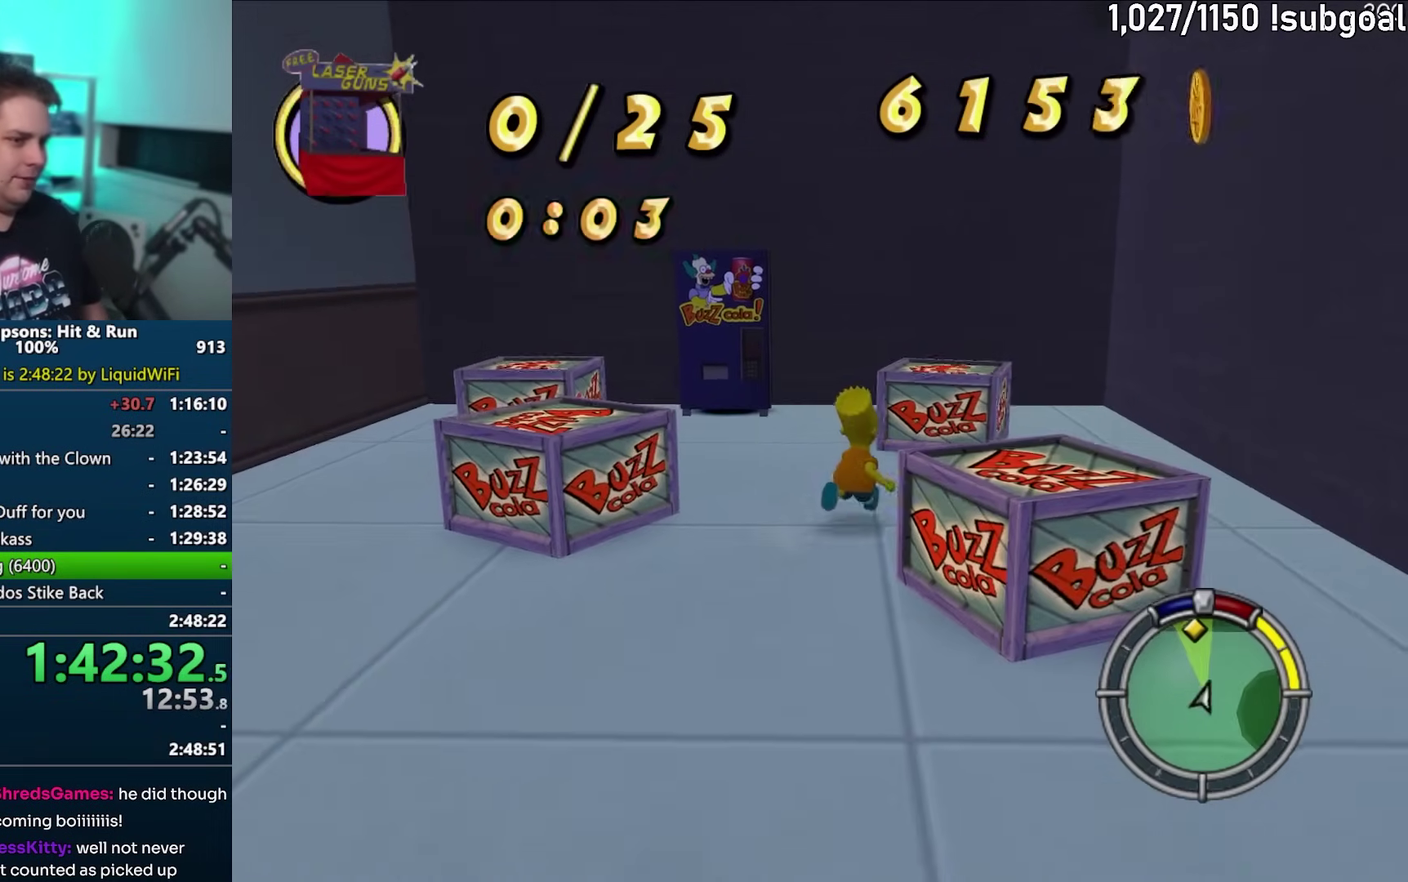
{"buttons": [], "left_stick": "up-left", "events": [[83, "left_stick", "up-left"], [133, "left_stick", "left"], [250, "CROSS", "down"], [383, "left_stick", "up-left"], [400, "CROSS", "up"], [433, "SQUARE", "up"]]}
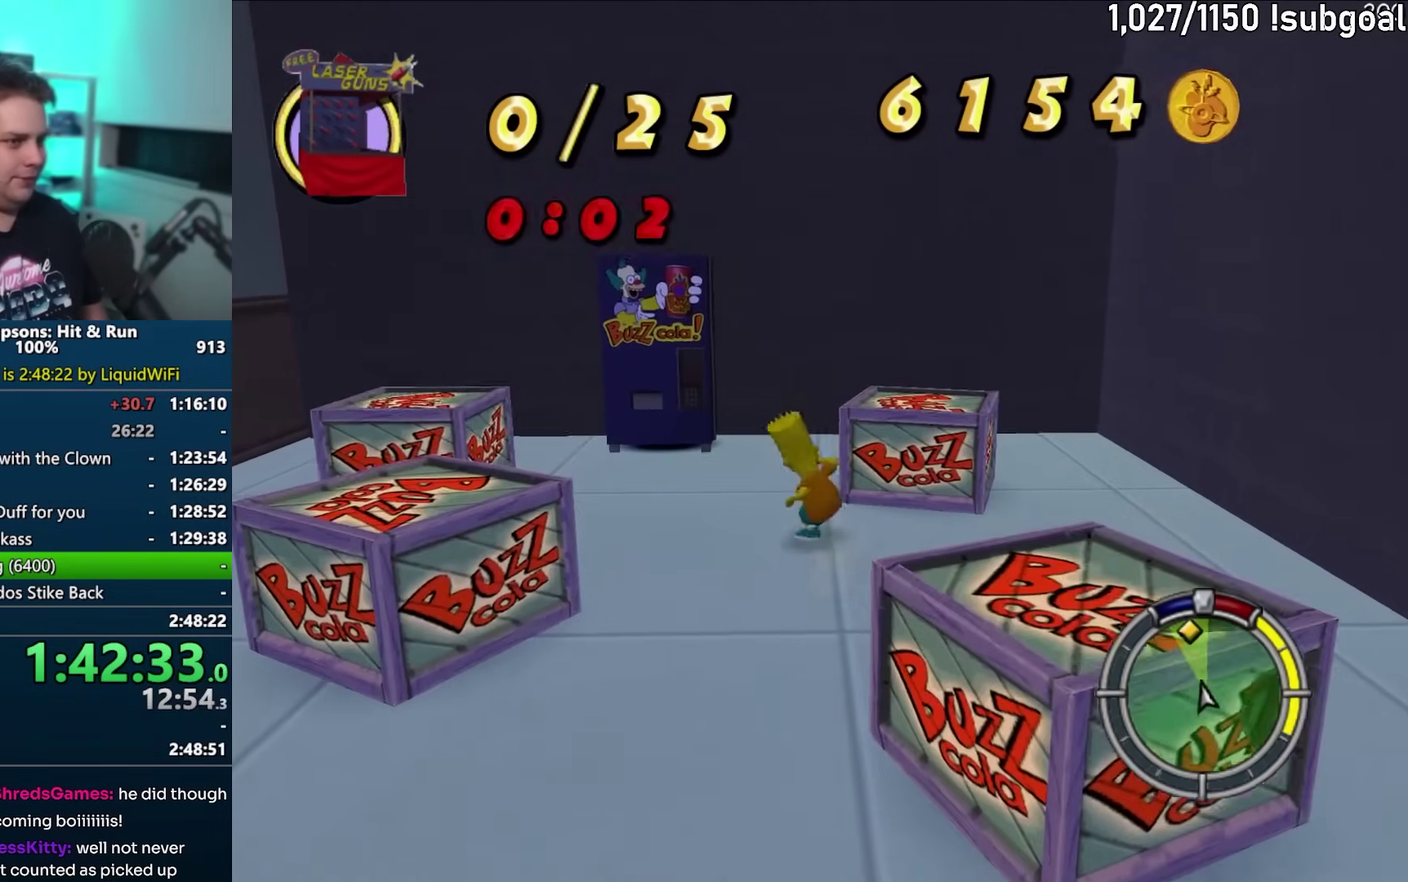
{"buttons": [], "left_stick": "left", "events": [[233, "CROSS", "down"], [383, "CROSS", "up"], [450, "left_stick", "left"]]}
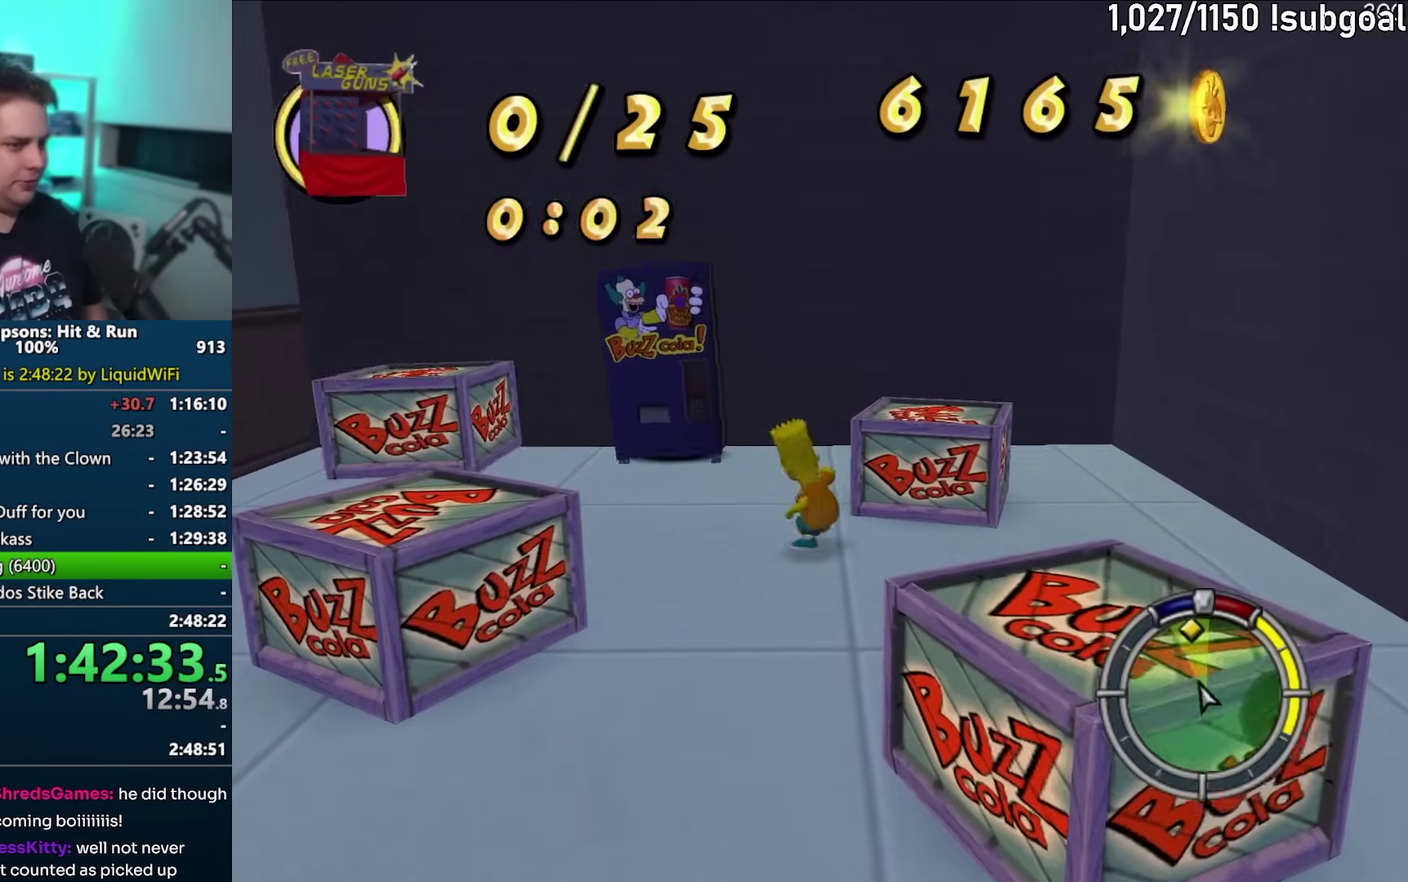
{"buttons": ["CROSS", "SQUARE"], "left_stick": "left", "events": [[233, "SQUARE", "down"], [500, "CROSS", "down"]]}
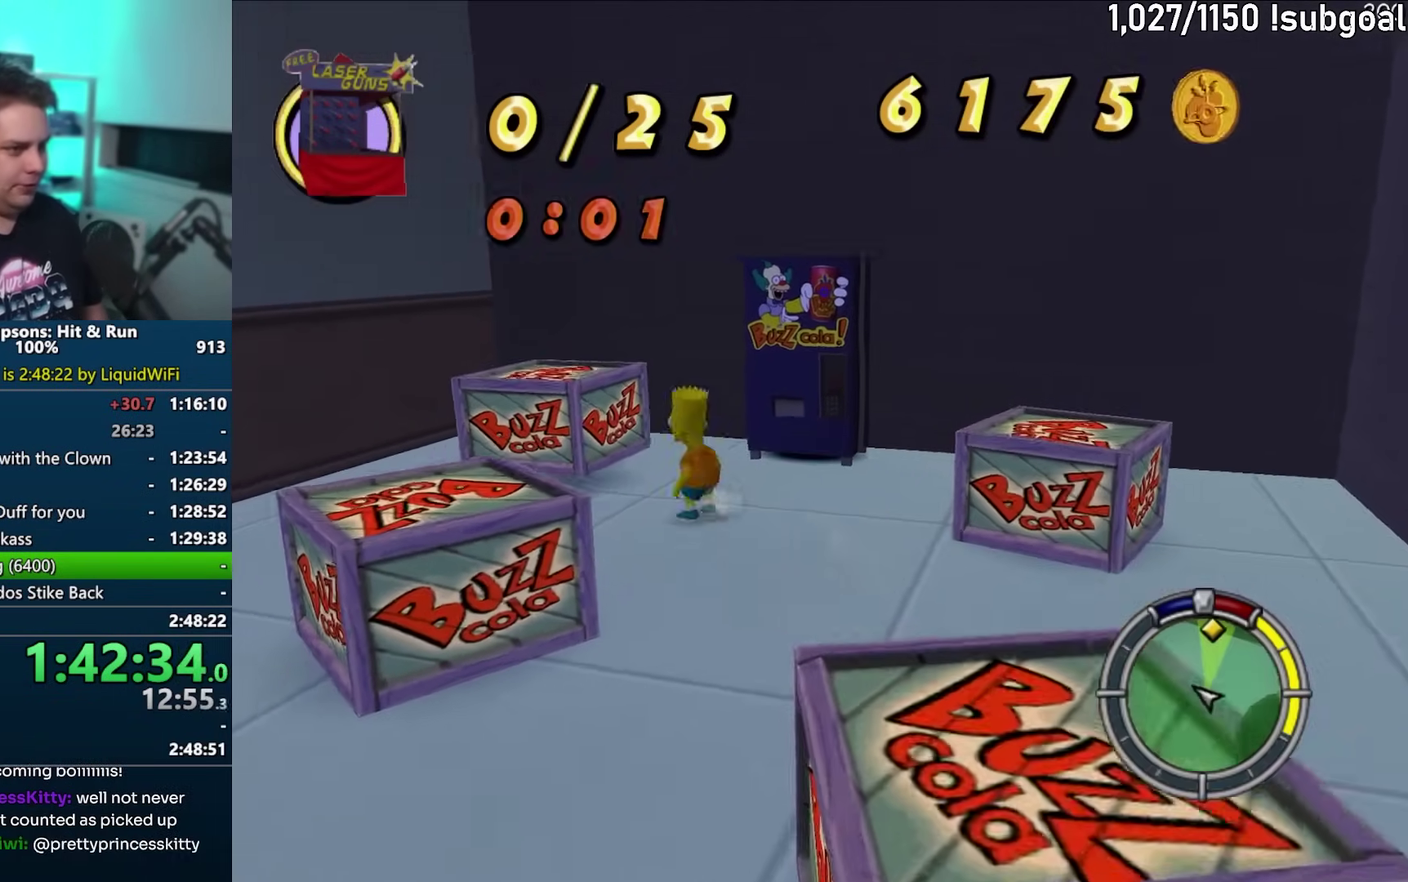
{"buttons": ["CROSS"], "left_stick": "up-left", "events": [[133, "left_stick", "up-left"], [150, "CROSS", "up"], [200, "SQUARE", "up"], [483, "CROSS", "down"]]}
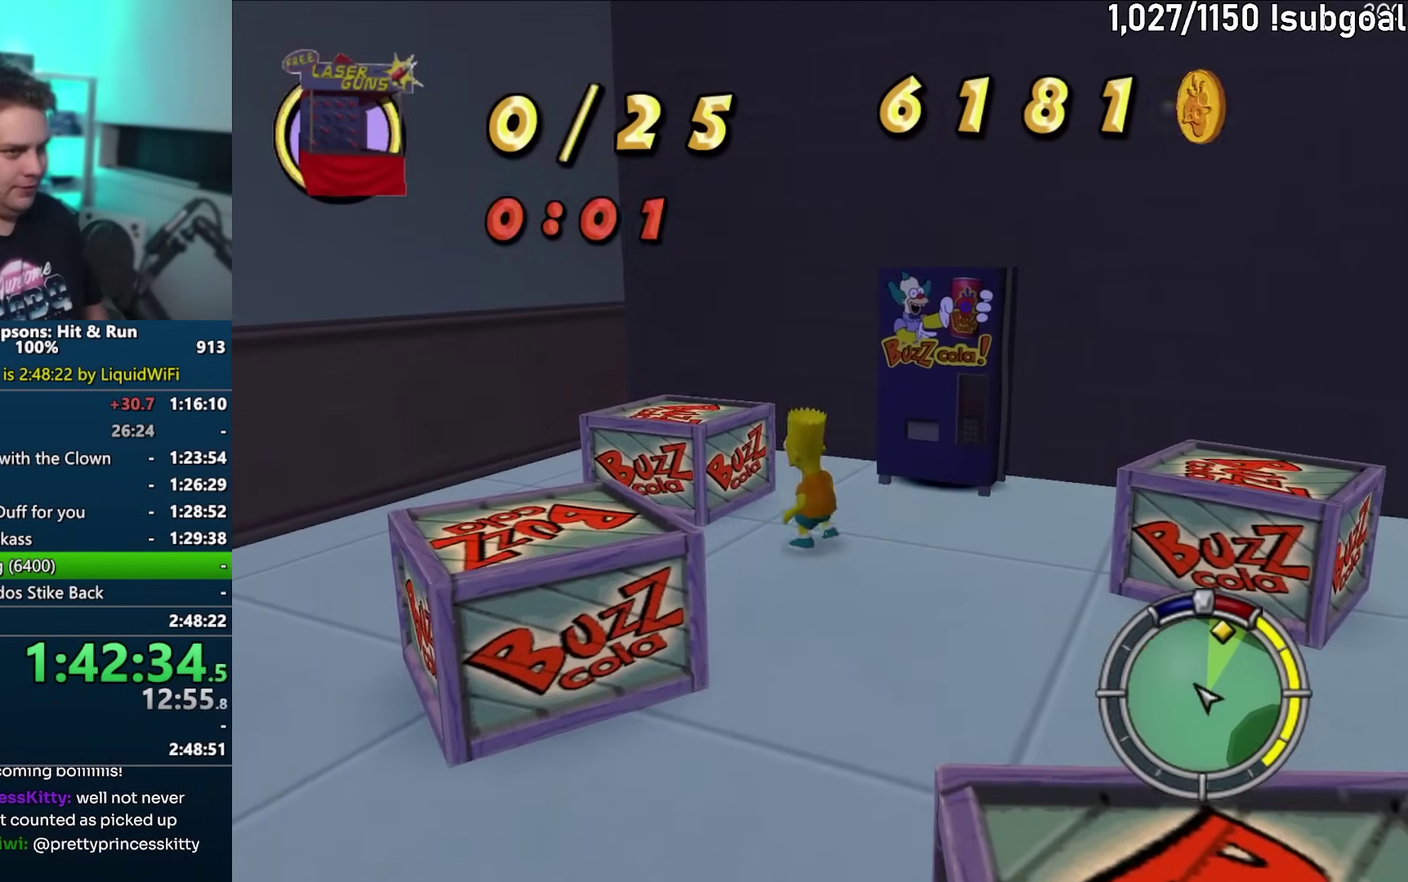
{"buttons": [], "left_stick": "right", "events": [[133, "CROSS", "up"], [133, "left_stick", "up"], [250, "left_stick", "right"]]}
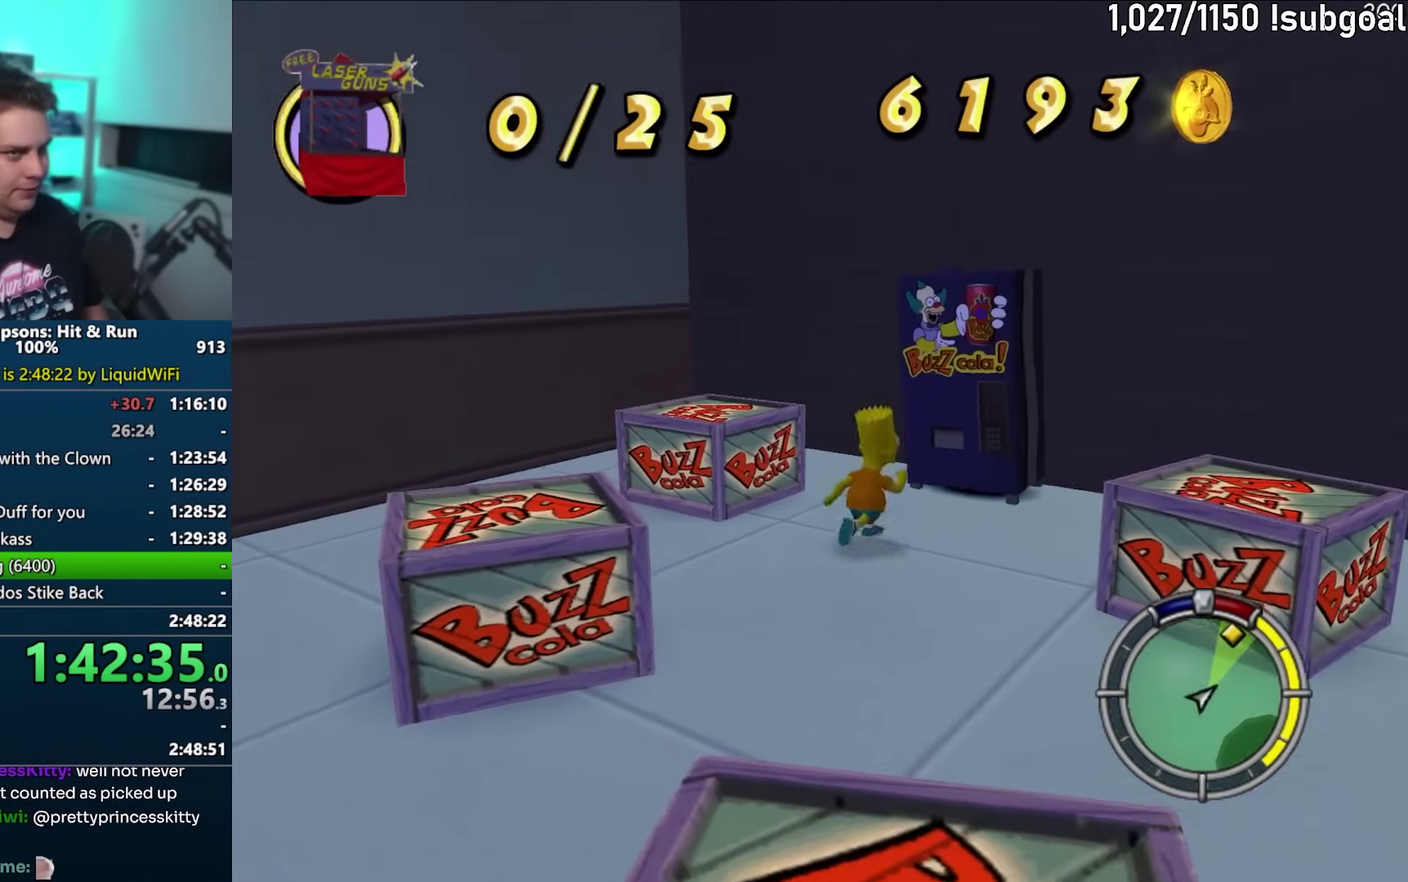
{"buttons": [], "left_stick": "up", "events": [[17, "SQUARE", "down"], [133, "CROSS", "down"], [183, "left_stick", "up-right"], [250, "CROSS", "up"], [250, "SQUARE", "up"], [400, "left_stick", "up"], [433, "CROSS", "down"], [483, "CROSS", "up"]]}
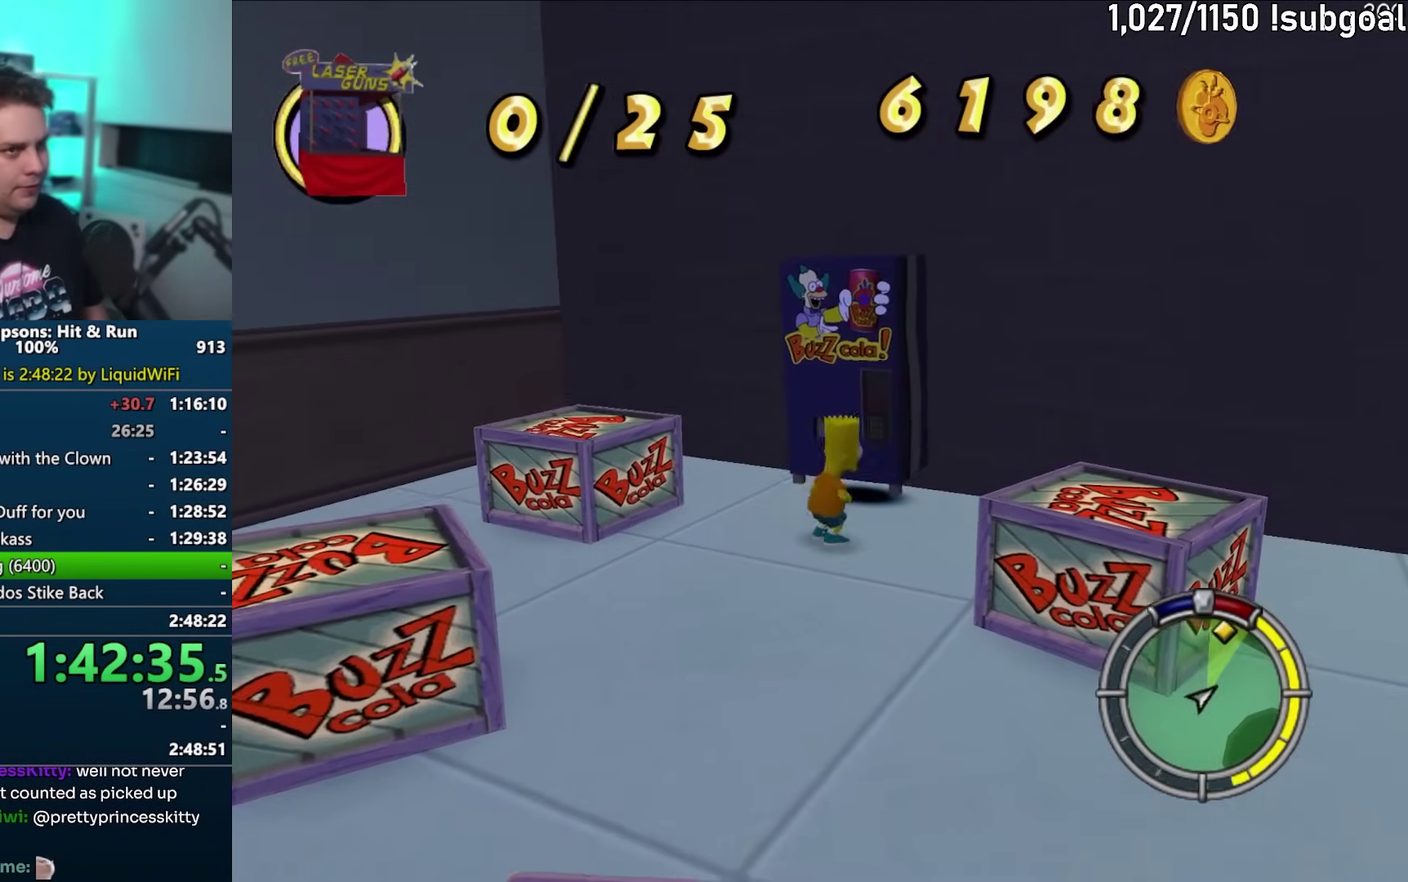
{"buttons": [], "left_stick": "center", "events": [[33, "CROSS", "down"], [33, "left_stick", "up-right"], [117, "CROSS", "up"], [183, "CROSS", "down"], [233, "CROSS", "up"], [283, "CROSS", "down"], [383, "CROSS", "up"], [433, "left_stick", "up"], [483, "left_stick", "center"]]}
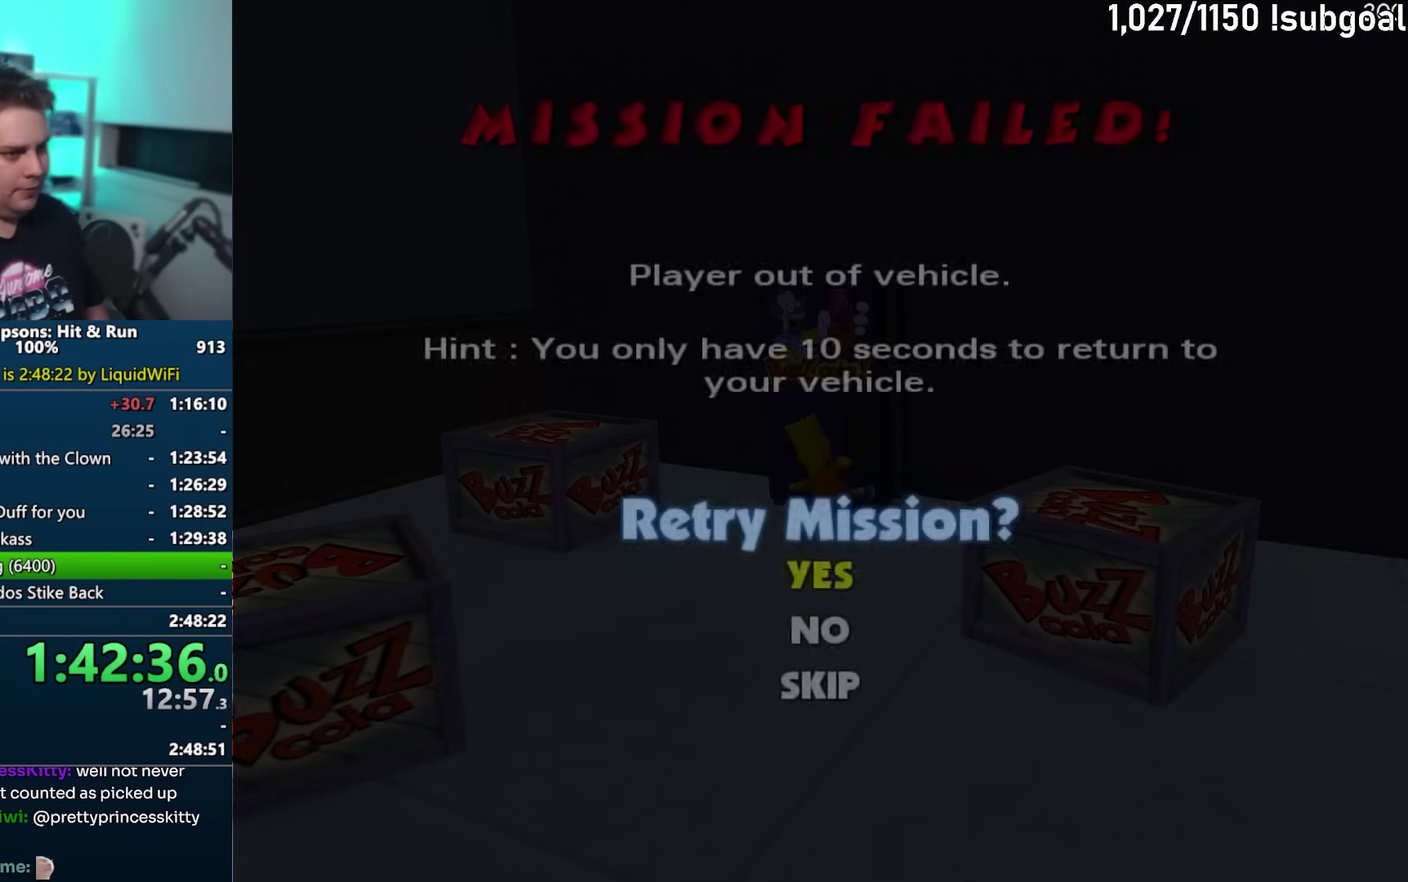
{"buttons": [], "left_stick": "center", "events": [[100, "TRIANGLE", "down"], [183, "TRIANGLE", "up"], [267, "TRIANGLE", "down"], [333, "TRIANGLE", "up"]]}
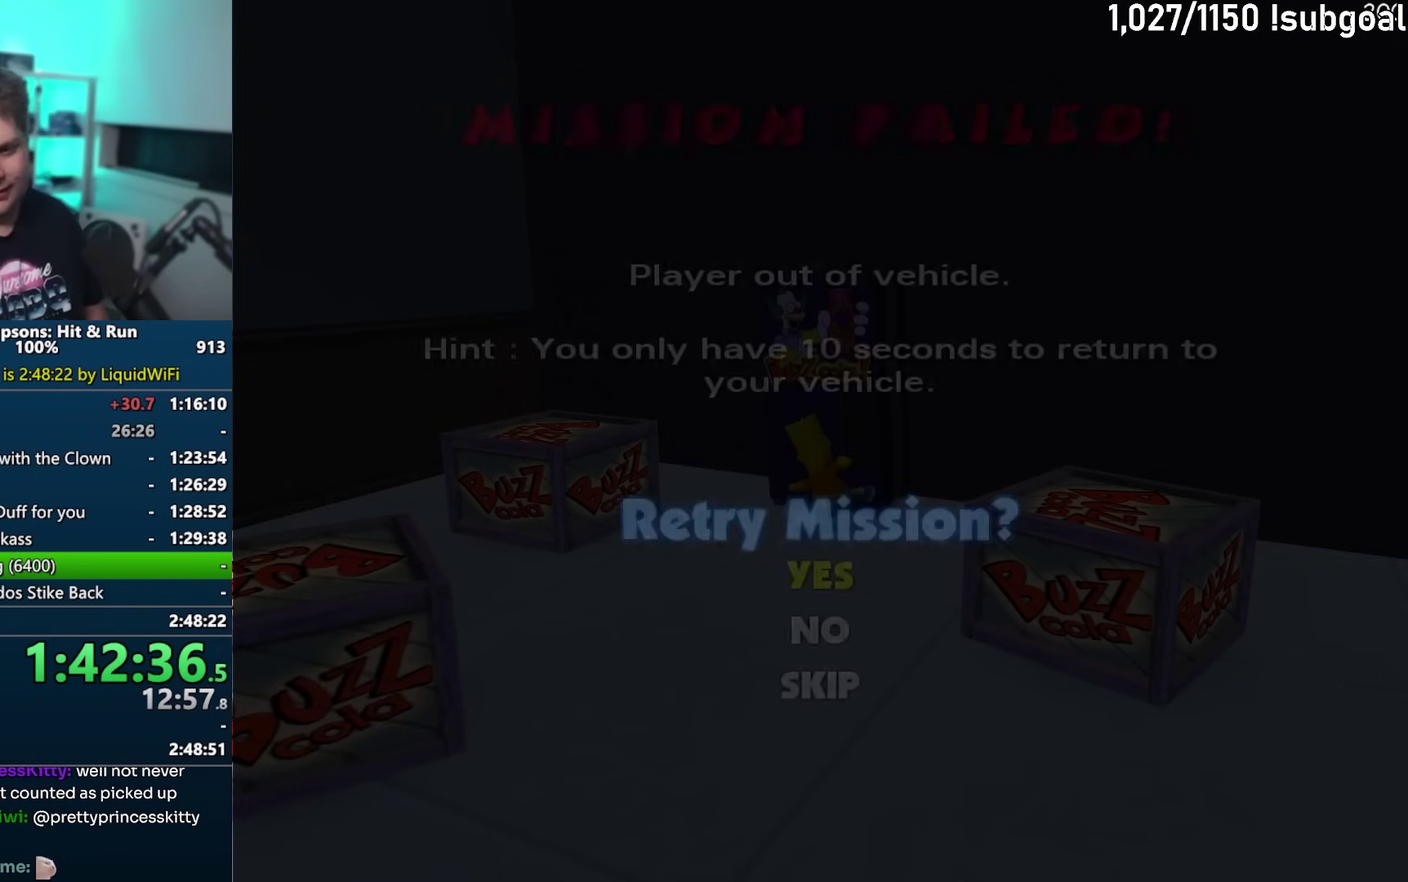
{"buttons": [], "left_stick": "center", "events": []}
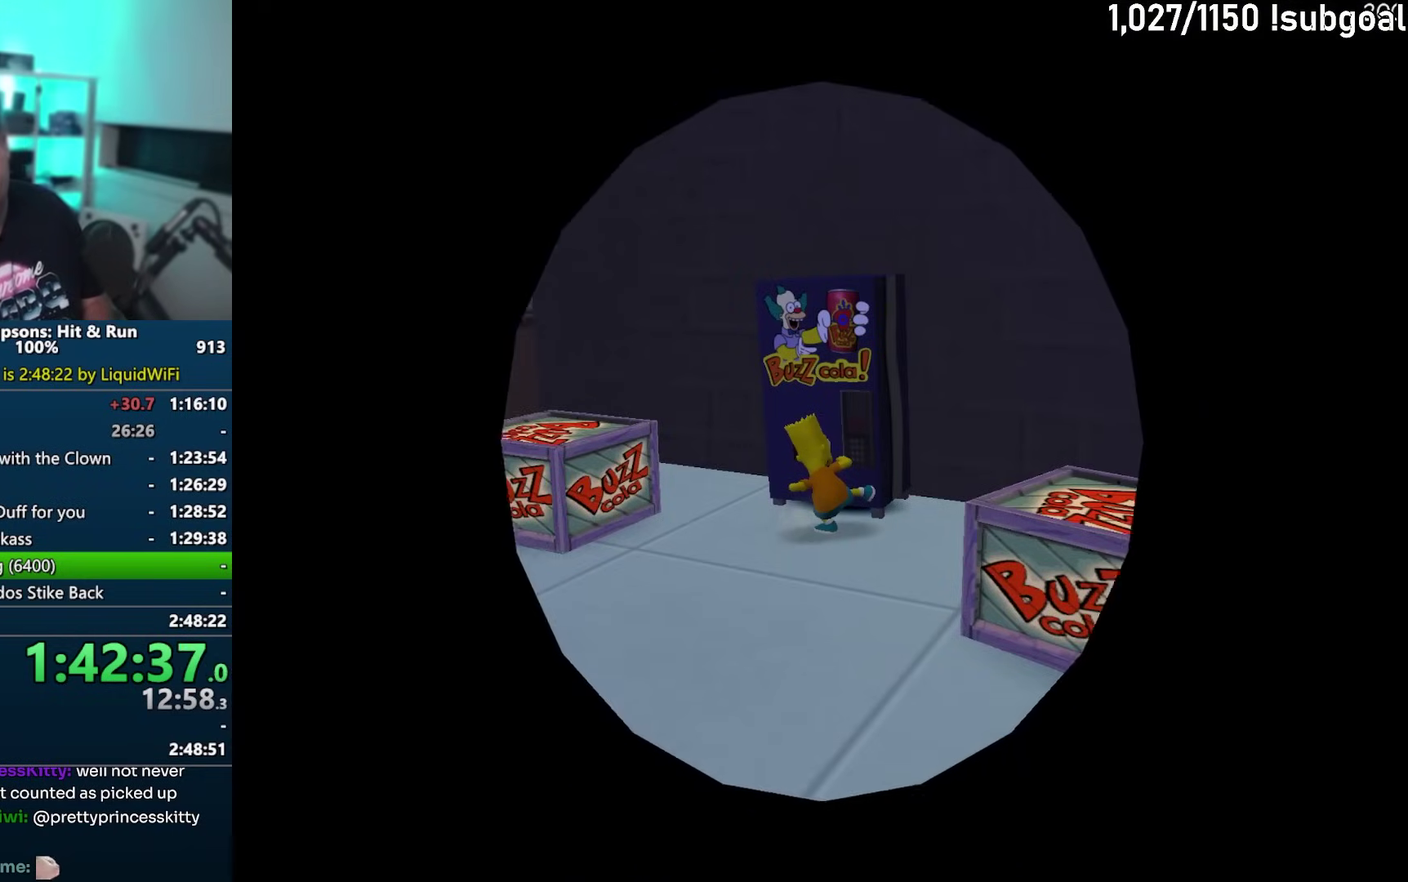
{"buttons": ["TRIANGLE"], "left_stick": "center", "events": [[167, "TRIANGLE", "down"], [217, "TRIANGLE", "up"], [300, "TRIANGLE", "down"], [367, "TRIANGLE", "up"], [433, "TRIANGLE", "down"]]}
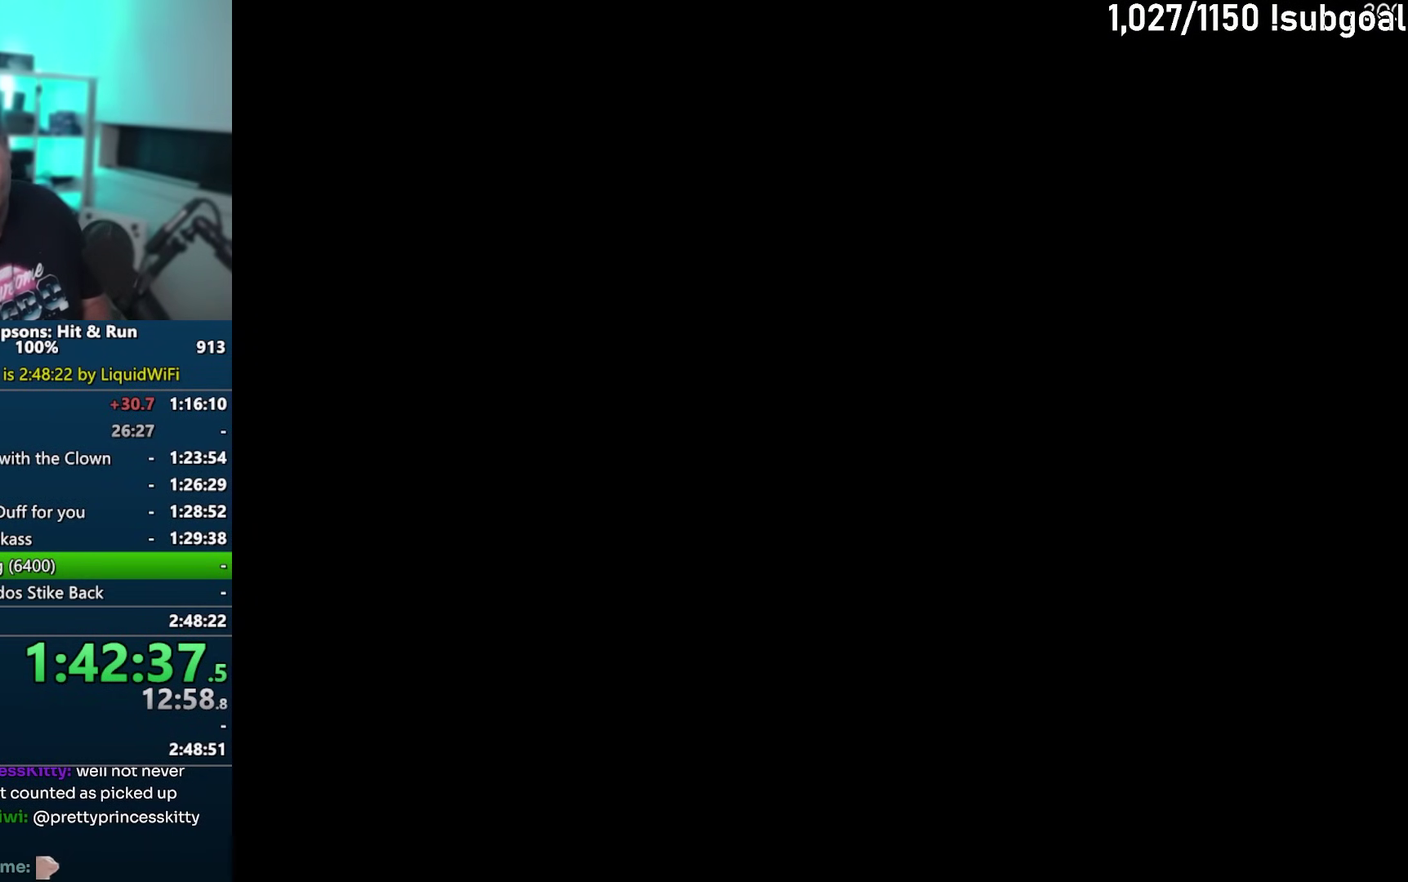
{"buttons": ["TRIANGLE"], "left_stick": "center", "events": [[83, "TRIANGLE", "up"], [133, "TRIANGLE", "down"], [183, "TRIANGLE", "up"], [233, "TRIANGLE", "down"], [317, "TRIANGLE", "up"], [467, "TRIANGLE", "down"]]}
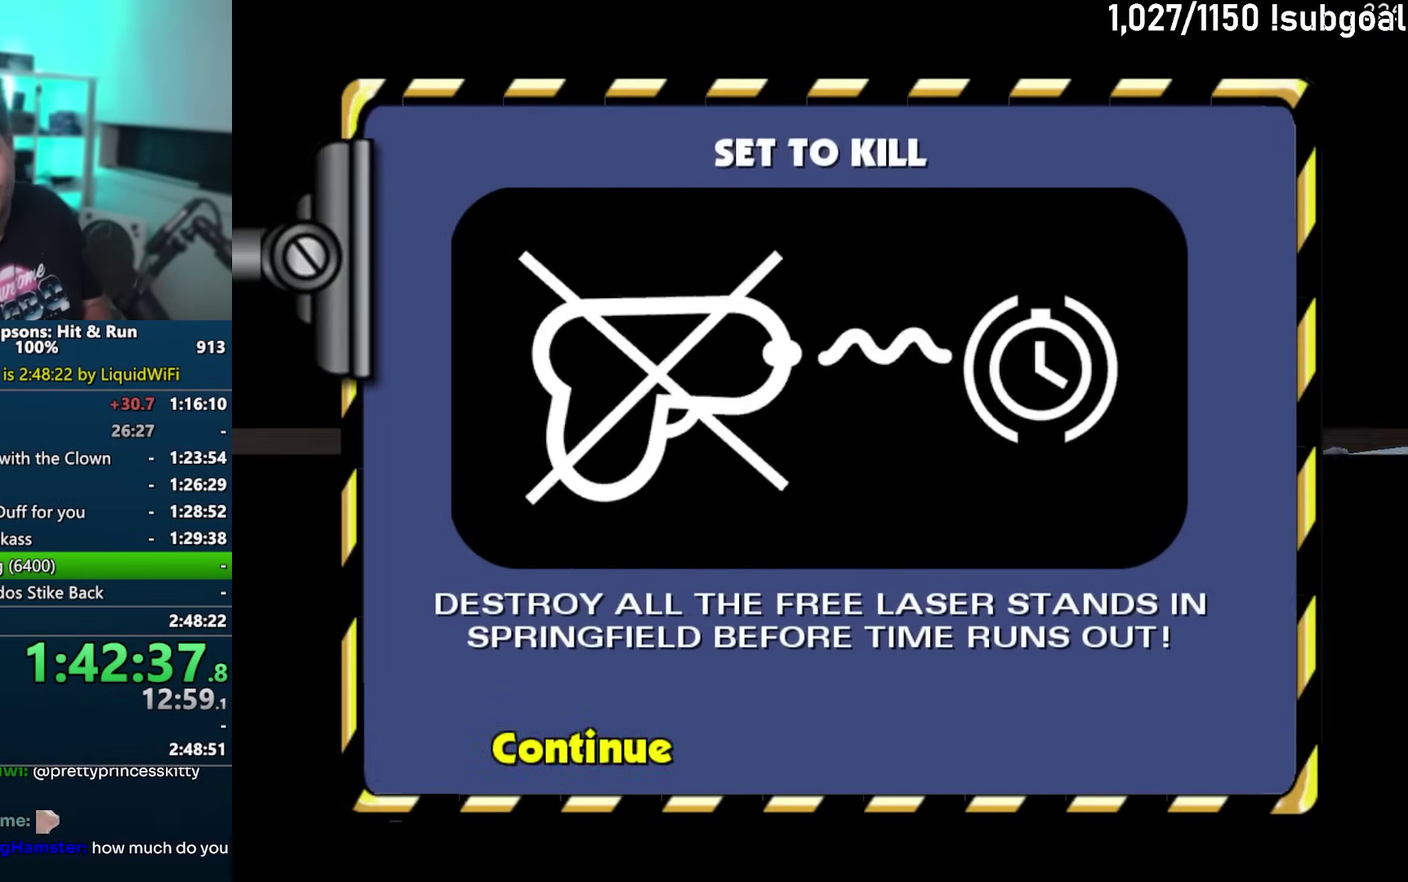
{"buttons": [], "left_stick": "center", "events": [[33, "TRIANGLE", "up"], [233, "TRIANGLE", "down"], [300, "TRIANGLE", "up"], [400, "TRIANGLE", "down"], [467, "TRIANGLE", "up"]]}
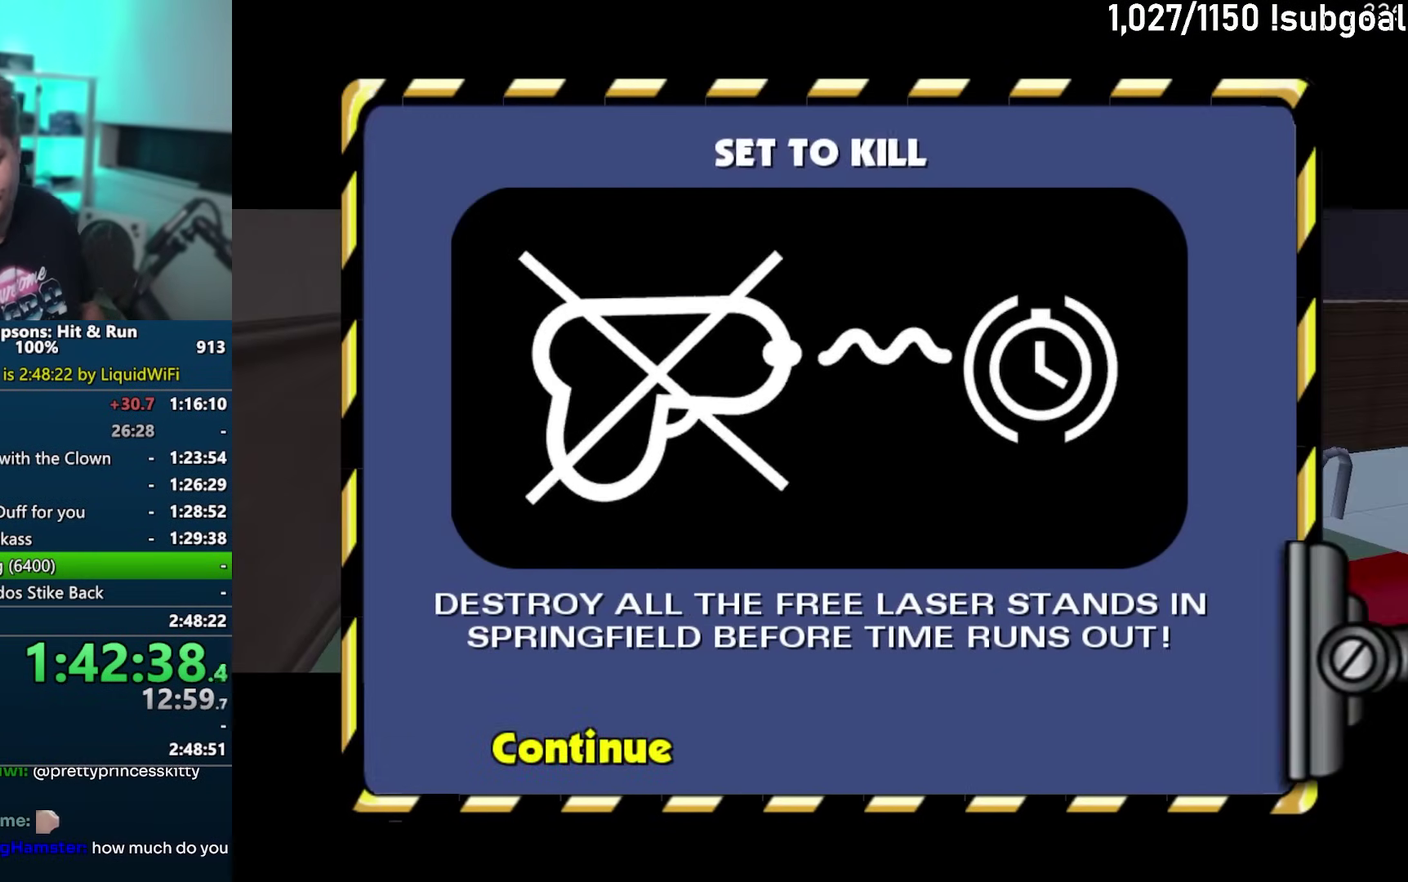
{"buttons": ["TRIANGLE"], "left_stick": "center", "events": [[50, "TRIANGLE", "down"], [117, "TRIANGLE", "up"], [367, "TRIANGLE", "down"], [417, "TRIANGLE", "up"], [500, "TRIANGLE", "down"]]}
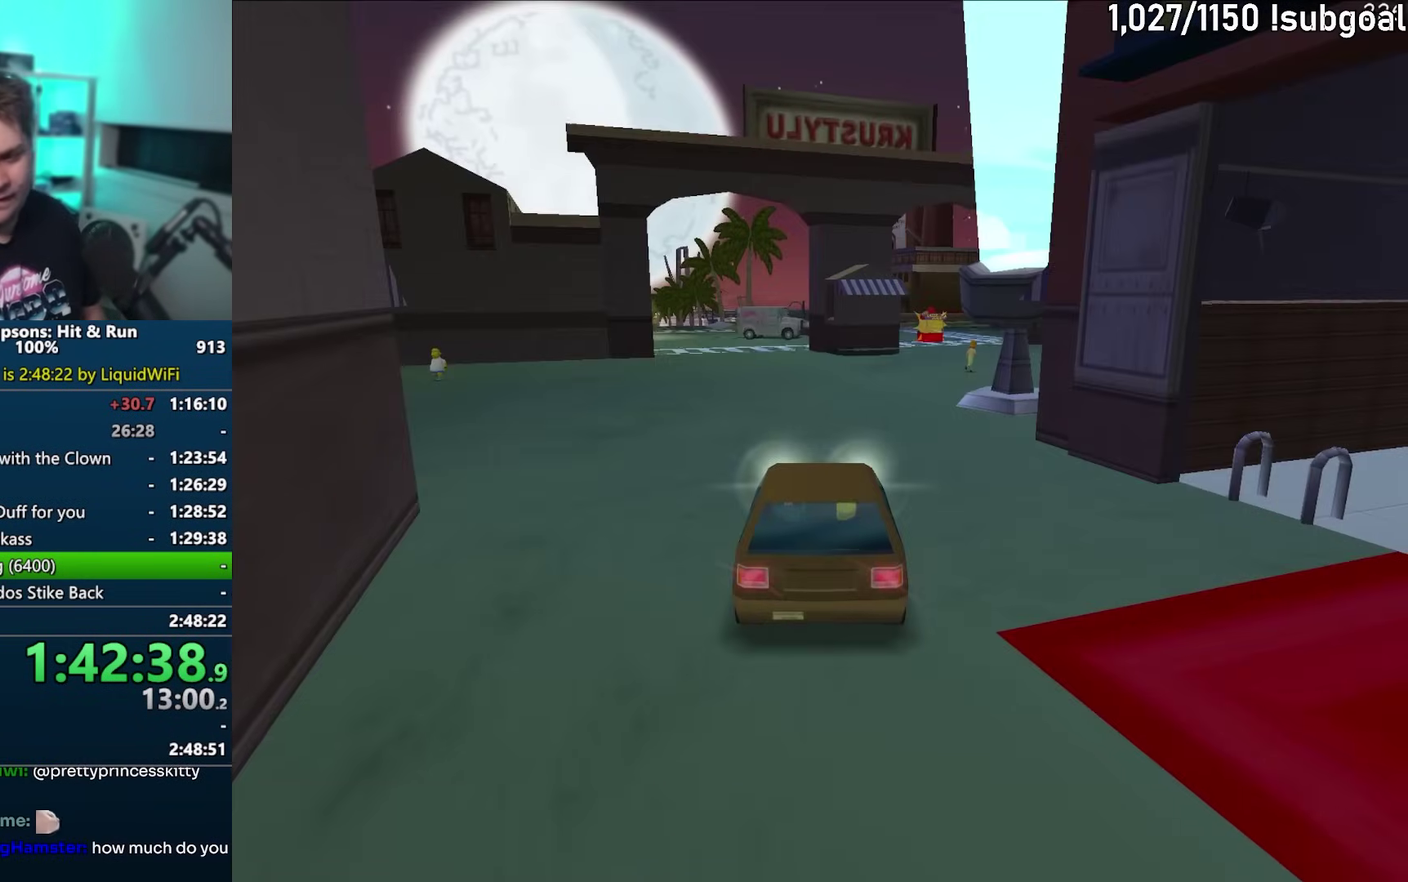
{"buttons": [], "left_stick": "up-right", "events": [[67, "TRIANGLE", "up"], [150, "TRIANGLE", "down"], [233, "TRIANGLE", "up"], [500, "left_stick", "up-right"]]}
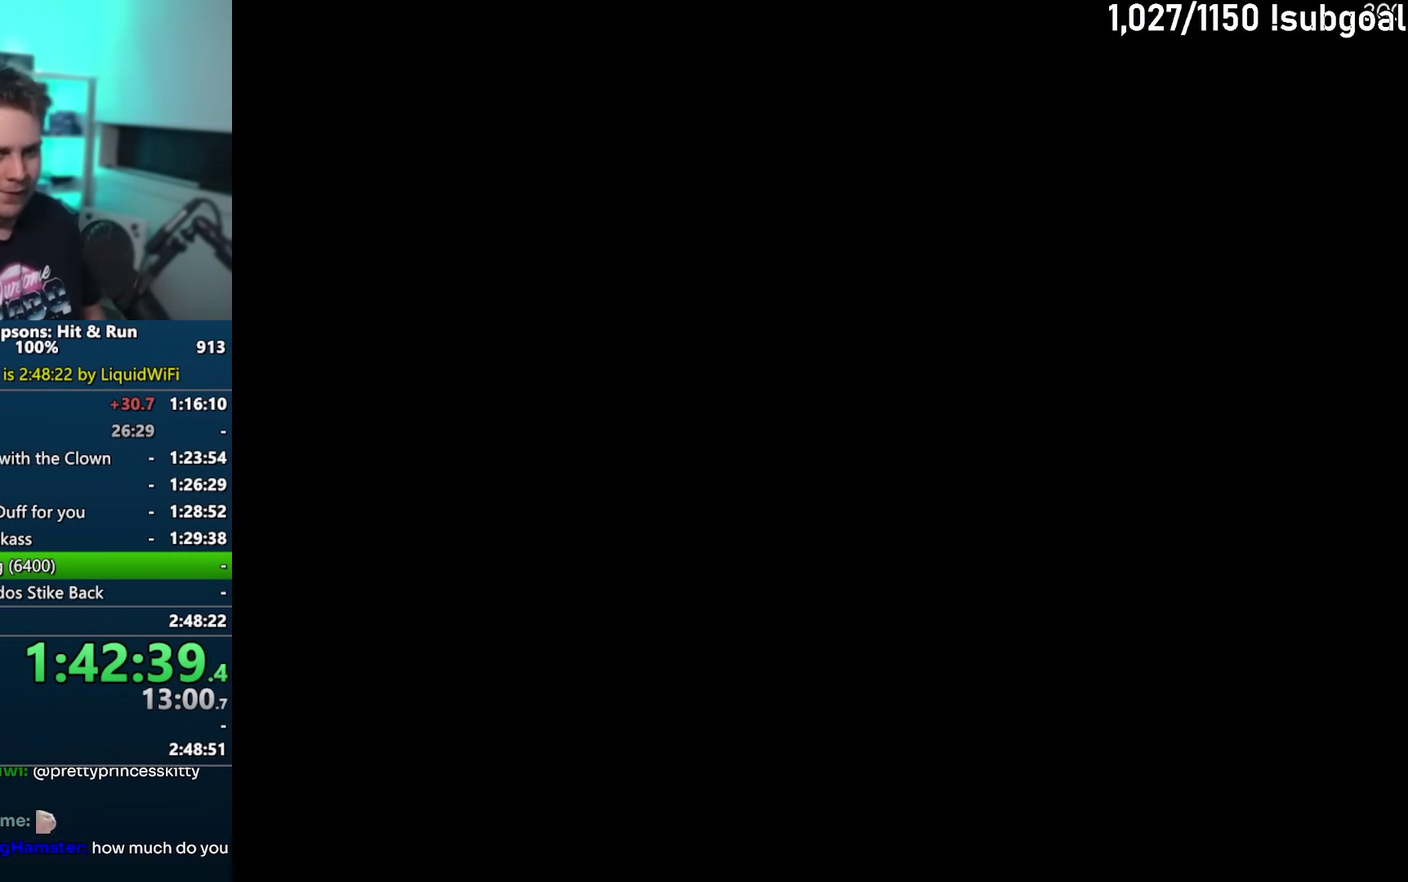
{"buttons": ["SQUARE"], "left_stick": "down-right"}